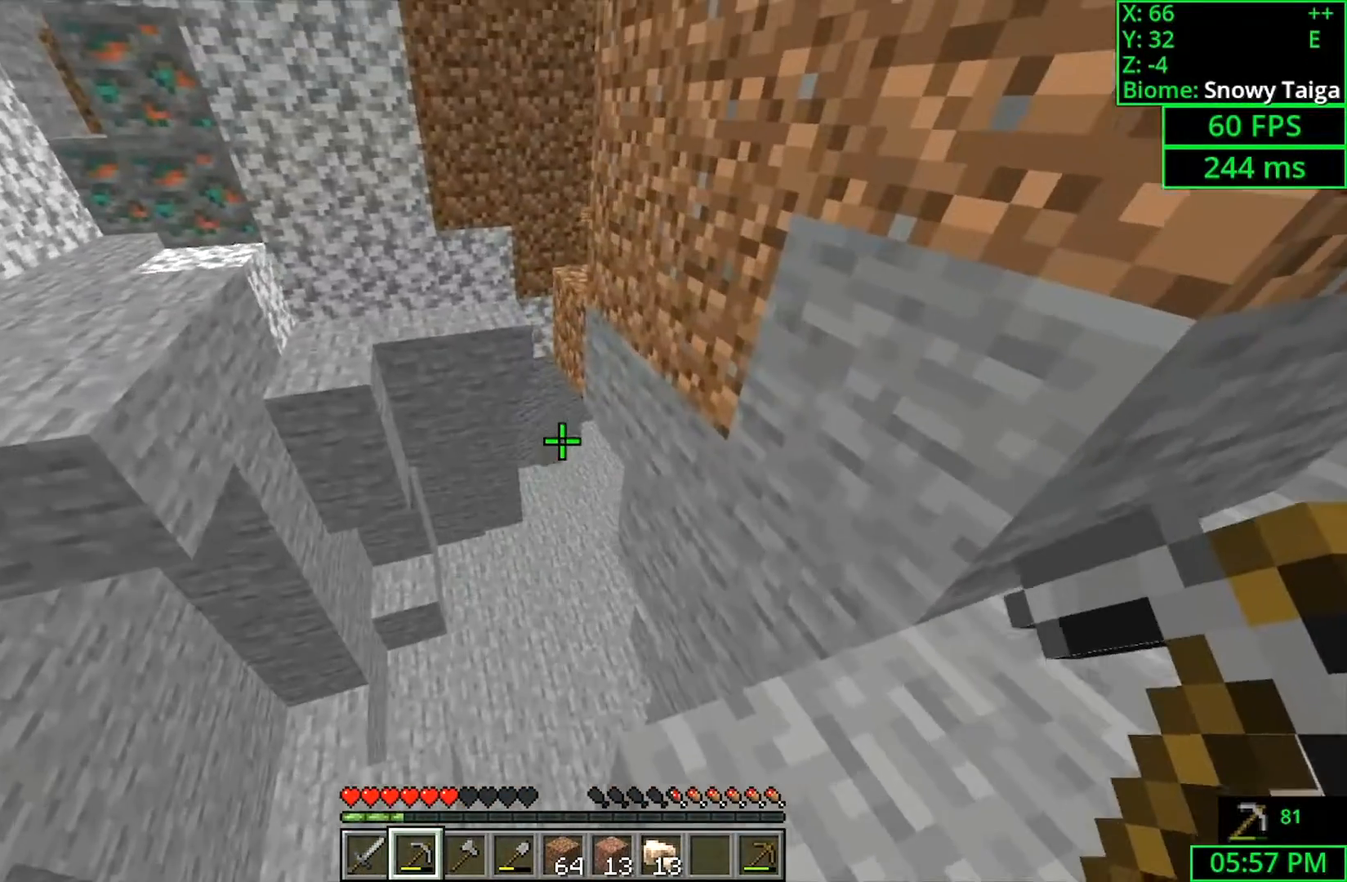
Gameplay with keyboard and mouse; each line is a JSON object with the keys and mouse buttons held at the frame after it. "events" lists presses ("down") and releases ("up") of "a", "ctrl", "d", "s", "shift", "space", "w", "mouse_left" and "mouse_right" between this image and that frame as [ms after this image, input, new state], when the widget could be followed in between. "mouse_left", "mouse_right" = the "left", "right" buttons of the "mouse" list. No other keys are recorded. Fast repeated clicks can show as one long hold. Mouse movement is not recorded.
{"keys": ["s"], "mouse": [], "events": [[100, "d", "down"], [333, "d", "up"], [333, "s", "down"], [500, "shift", "up"]]}
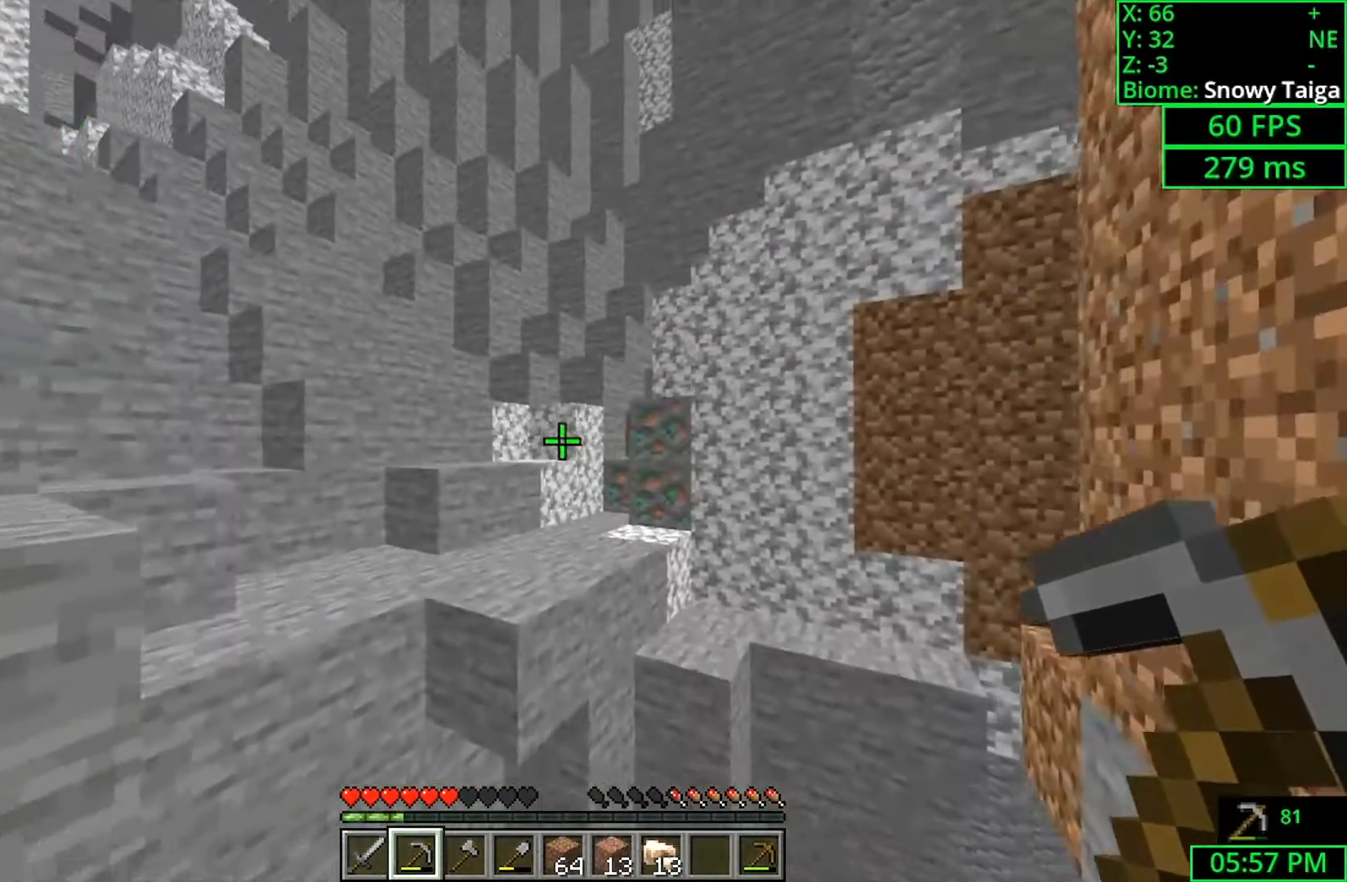
{"keys": ["space", "w"], "mouse": [], "events": [[67, "s", "up"], [167, "w", "down"], [267, "space", "down"]]}
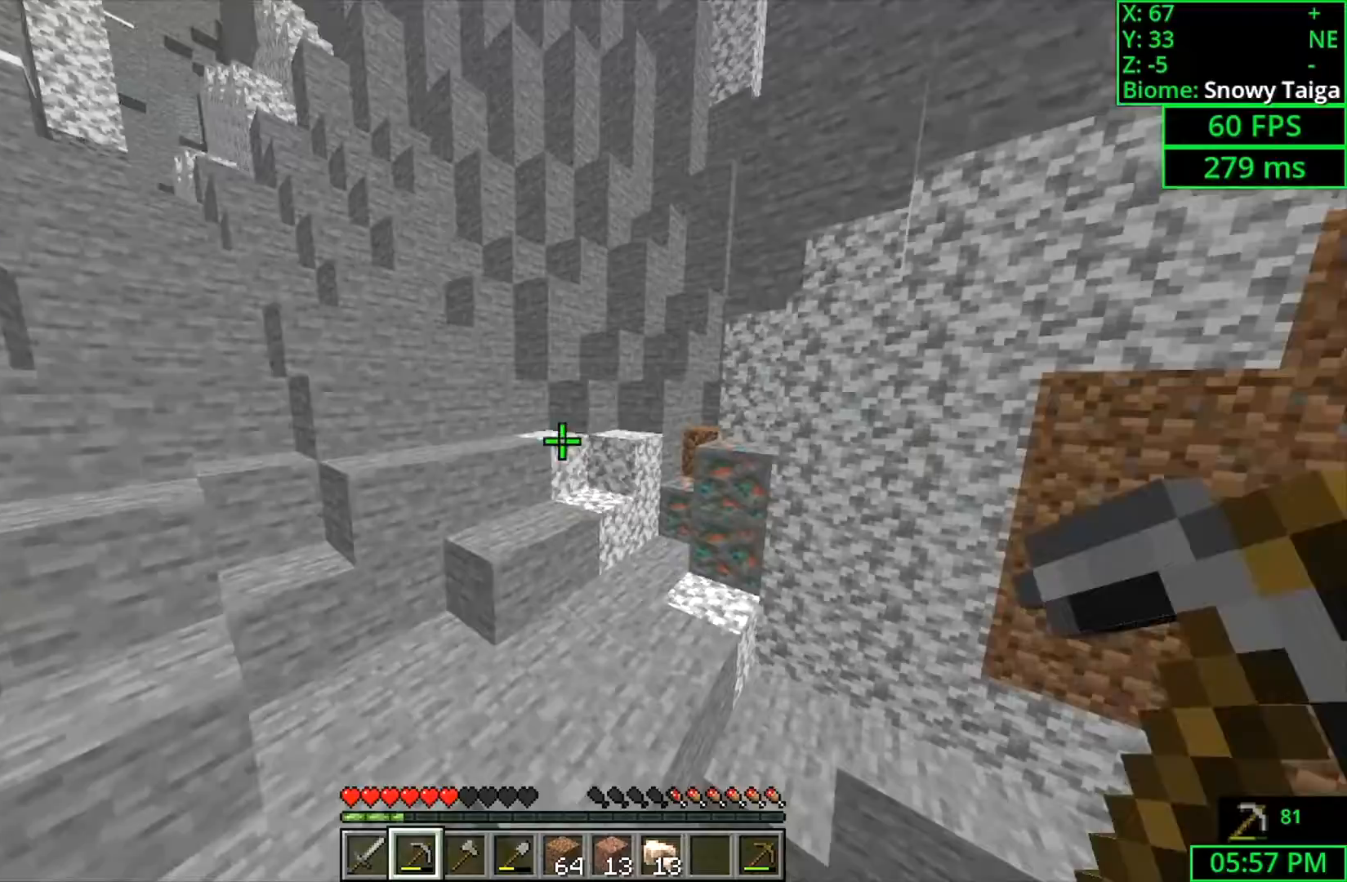
{"keys": ["a", "shift", "w"], "mouse": [], "events": [[100, "space", "up"], [233, "shift", "down"], [433, "a", "down"]]}
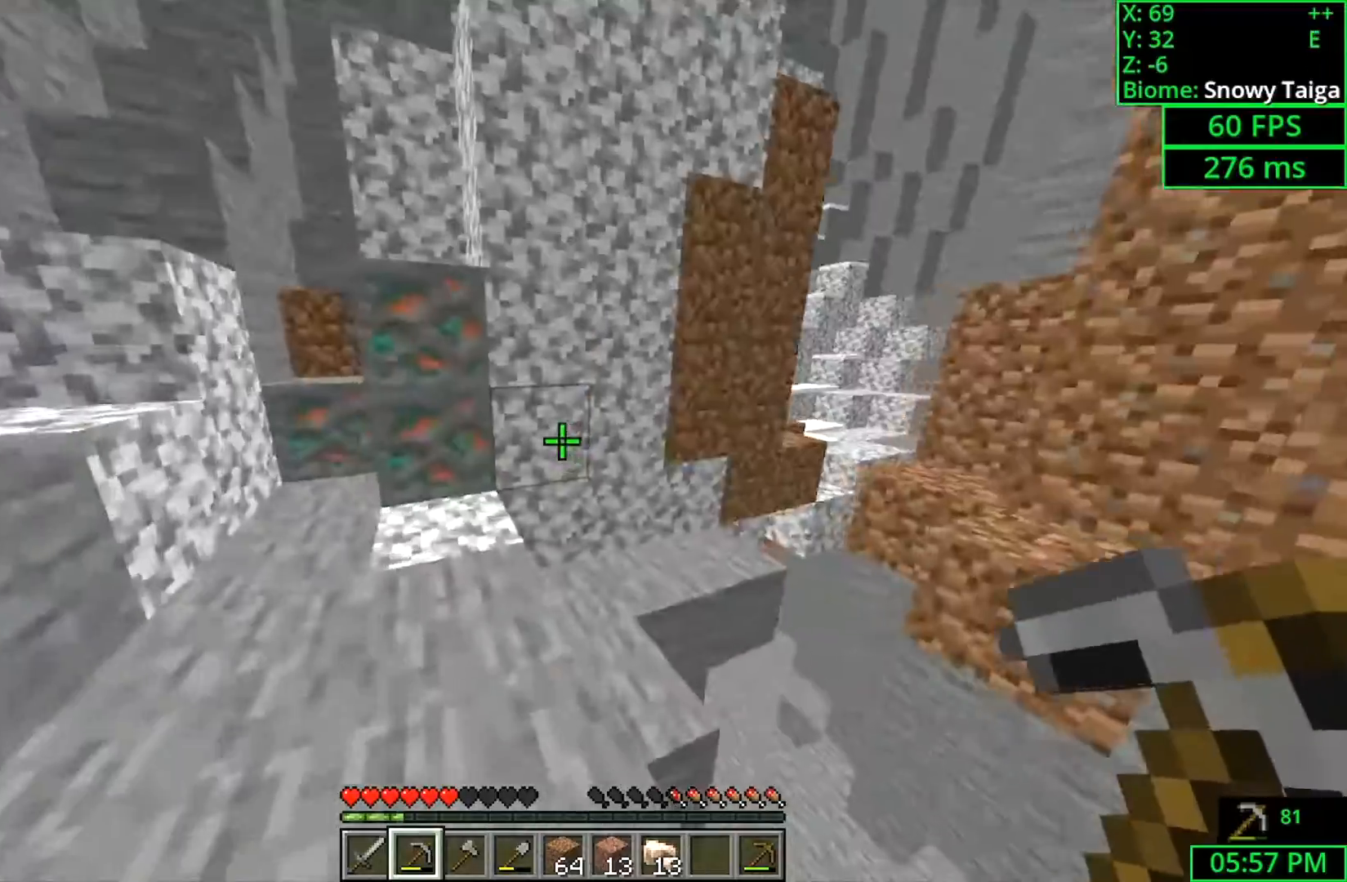
{"keys": ["w"], "mouse": [], "events": [[233, "shift", "up"], [300, "a", "up"]]}
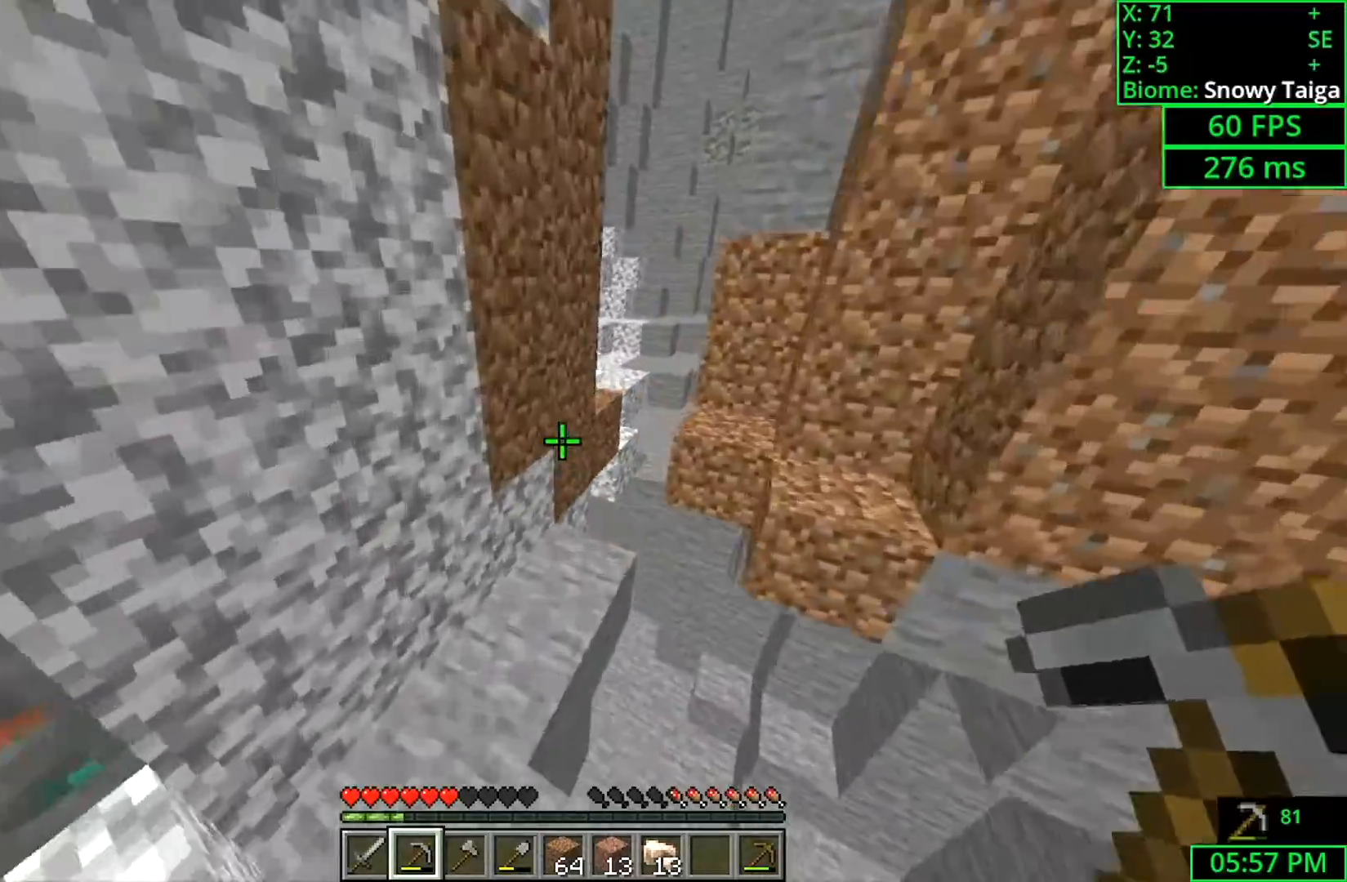
{"keys": ["space", "w"], "mouse": [], "events": [[500, "space", "down"]]}
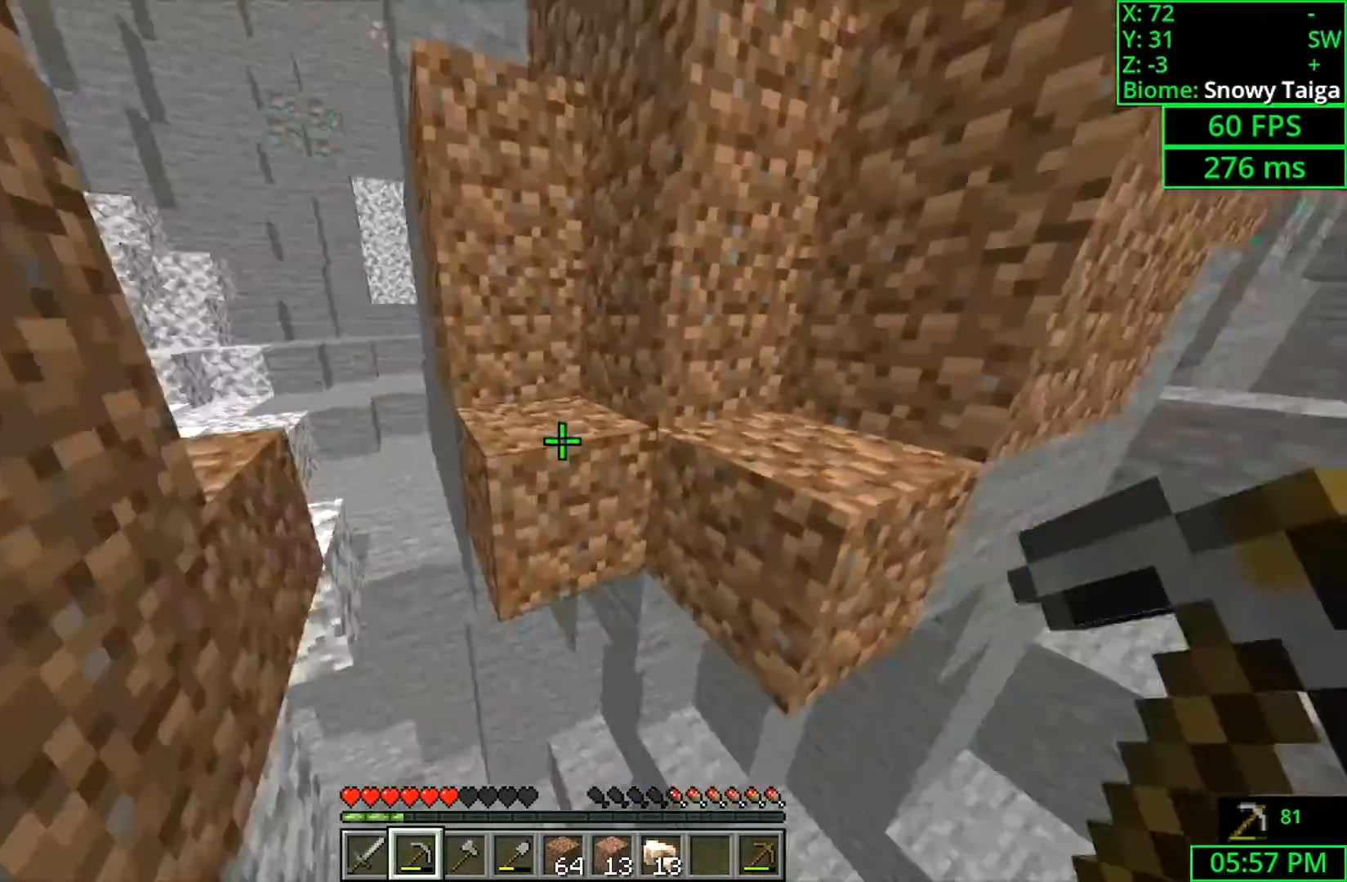
{"keys": ["a", "w"], "mouse": [], "events": [[100, "d", "down"], [167, "space", "up"], [367, "d", "up"], [400, "a", "down"]]}
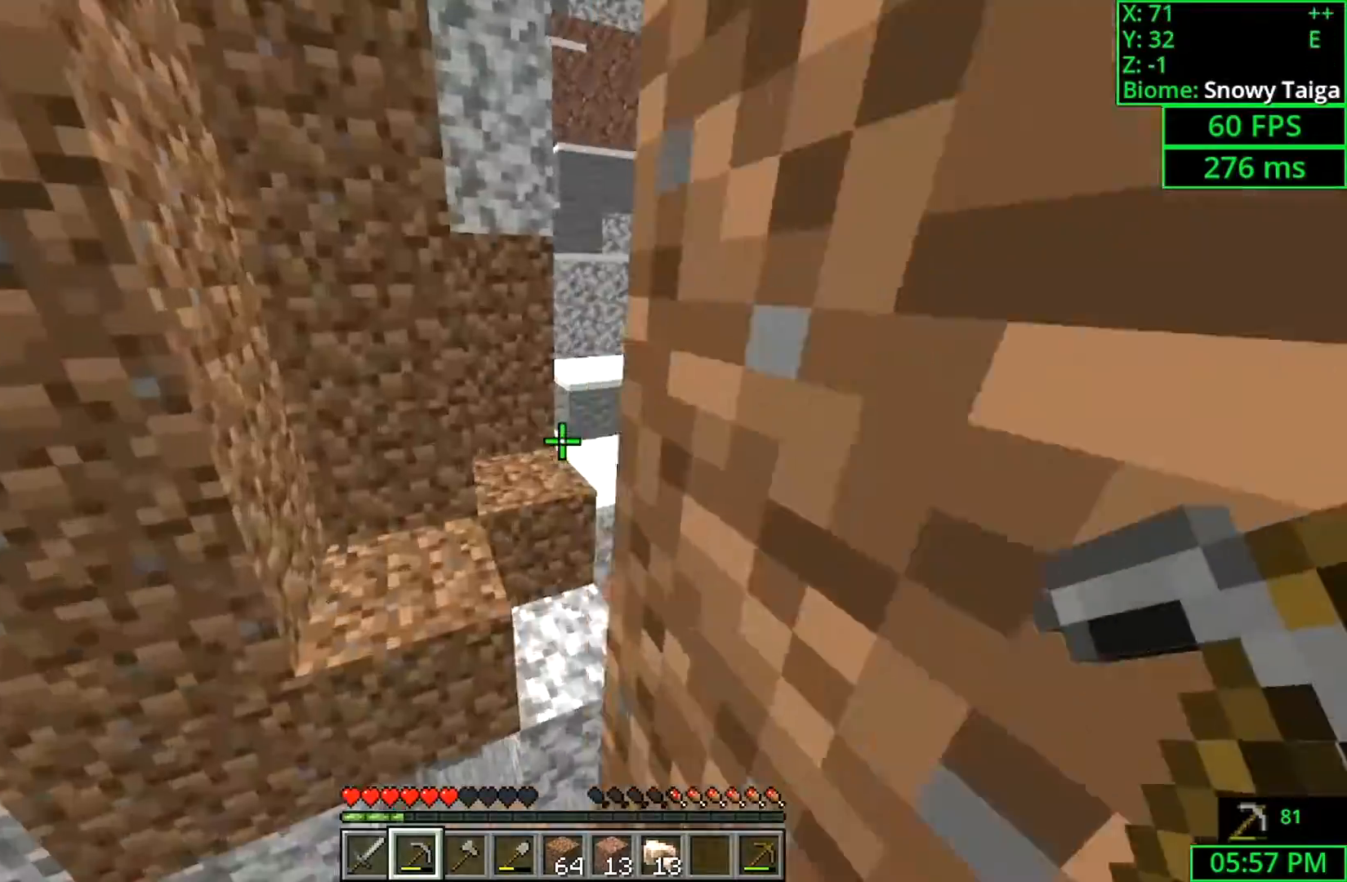
{"keys": ["w"], "mouse": [], "events": [[33, "space", "down"], [100, "a", "up"], [200, "a", "down"], [267, "space", "up"], [400, "a", "up"]]}
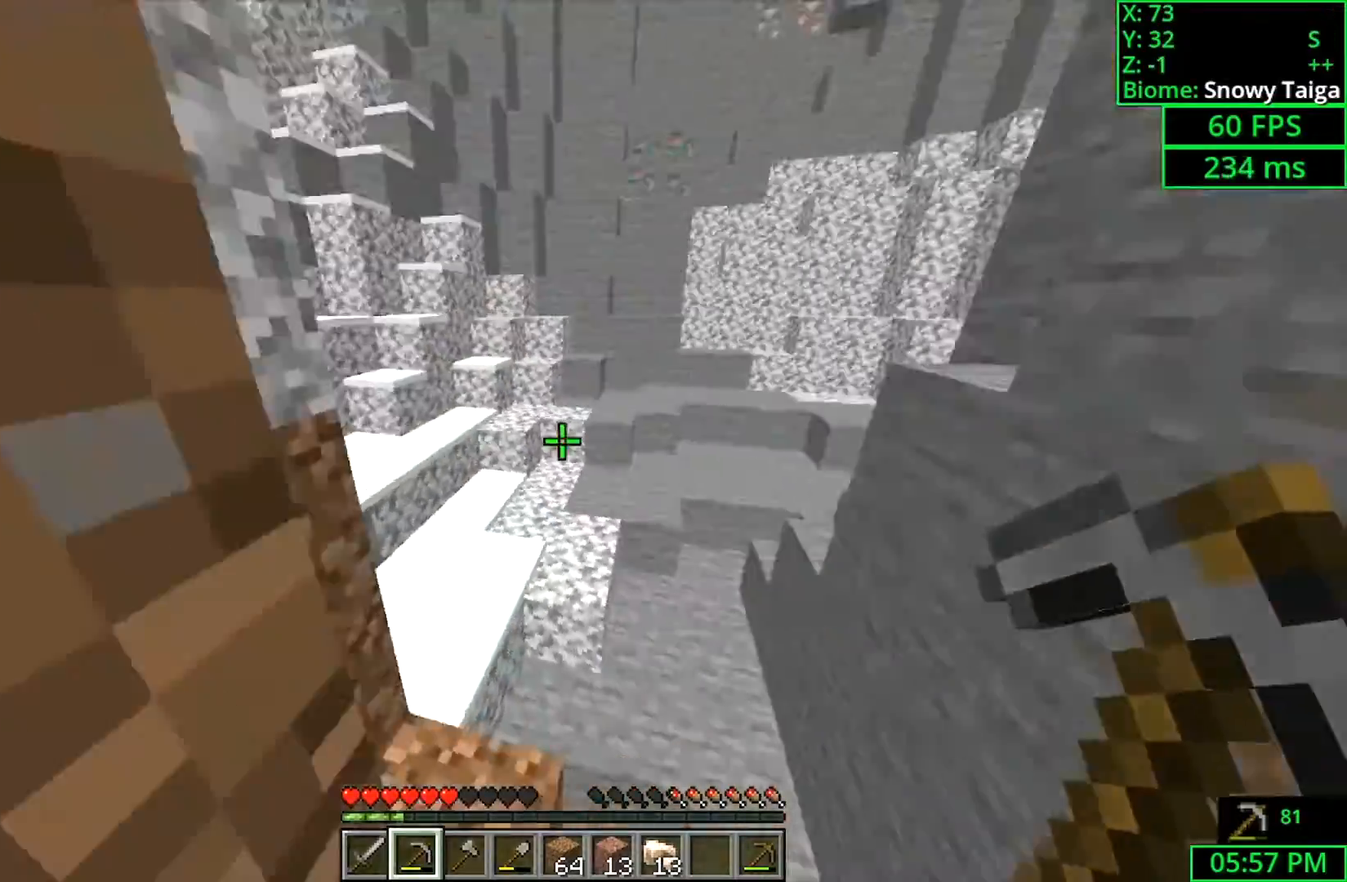
{"keys": ["space", "w"], "mouse": [], "events": [[233, "a", "down"], [367, "a", "up"], [367, "space", "down"]]}
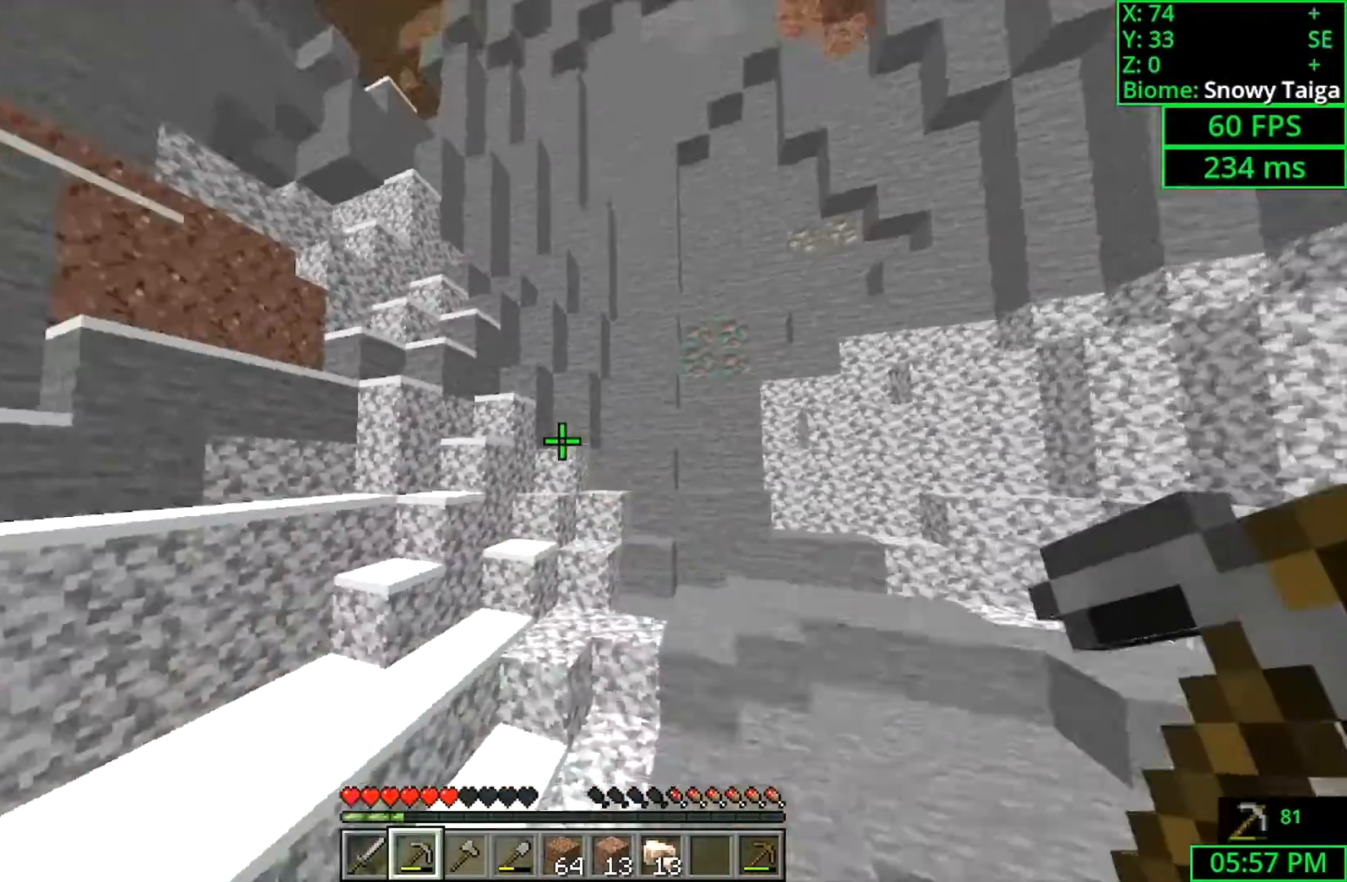
{"keys": ["space", "w"], "mouse": [], "events": [[67, "space", "up"], [500, "space", "down"]]}
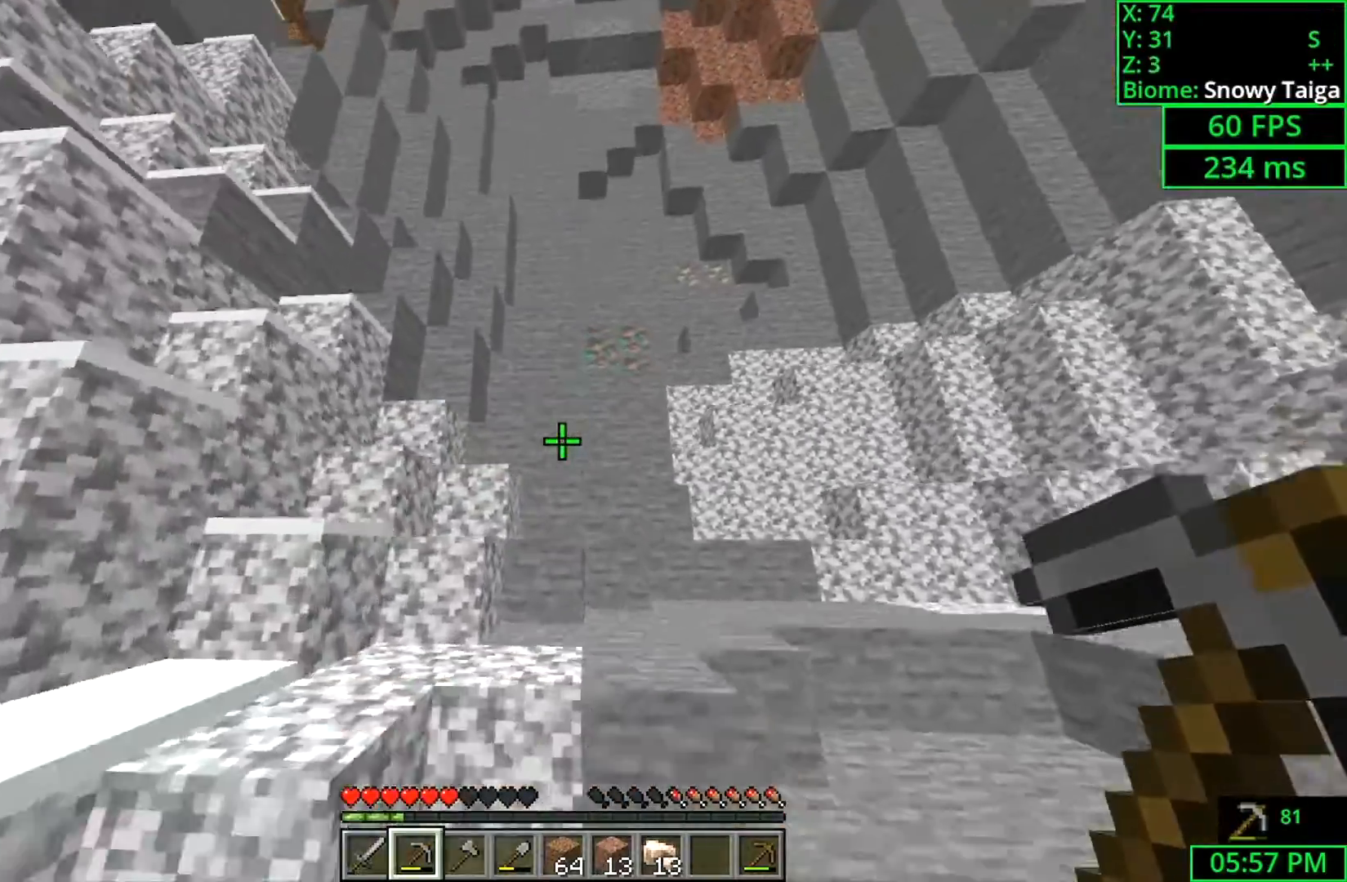
{"keys": ["w"], "mouse": [], "events": [[267, "space", "up"]]}
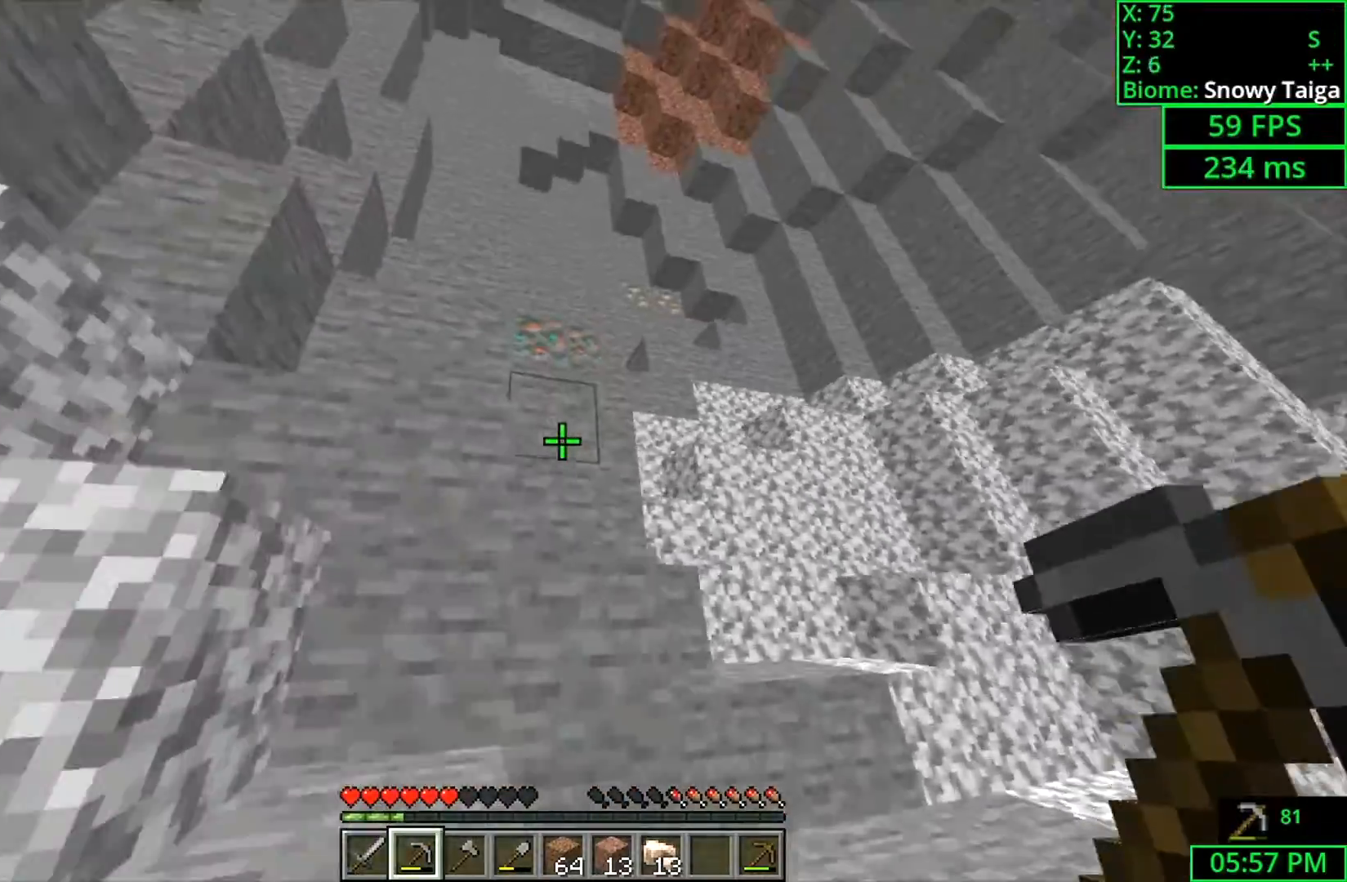
{"keys": ["space", "w"], "mouse": [], "events": [[33, "space", "down"], [167, "a", "down"], [233, "space", "up"], [367, "a", "up"], [400, "d", "down"], [500, "d", "up"], [500, "space", "down"]]}
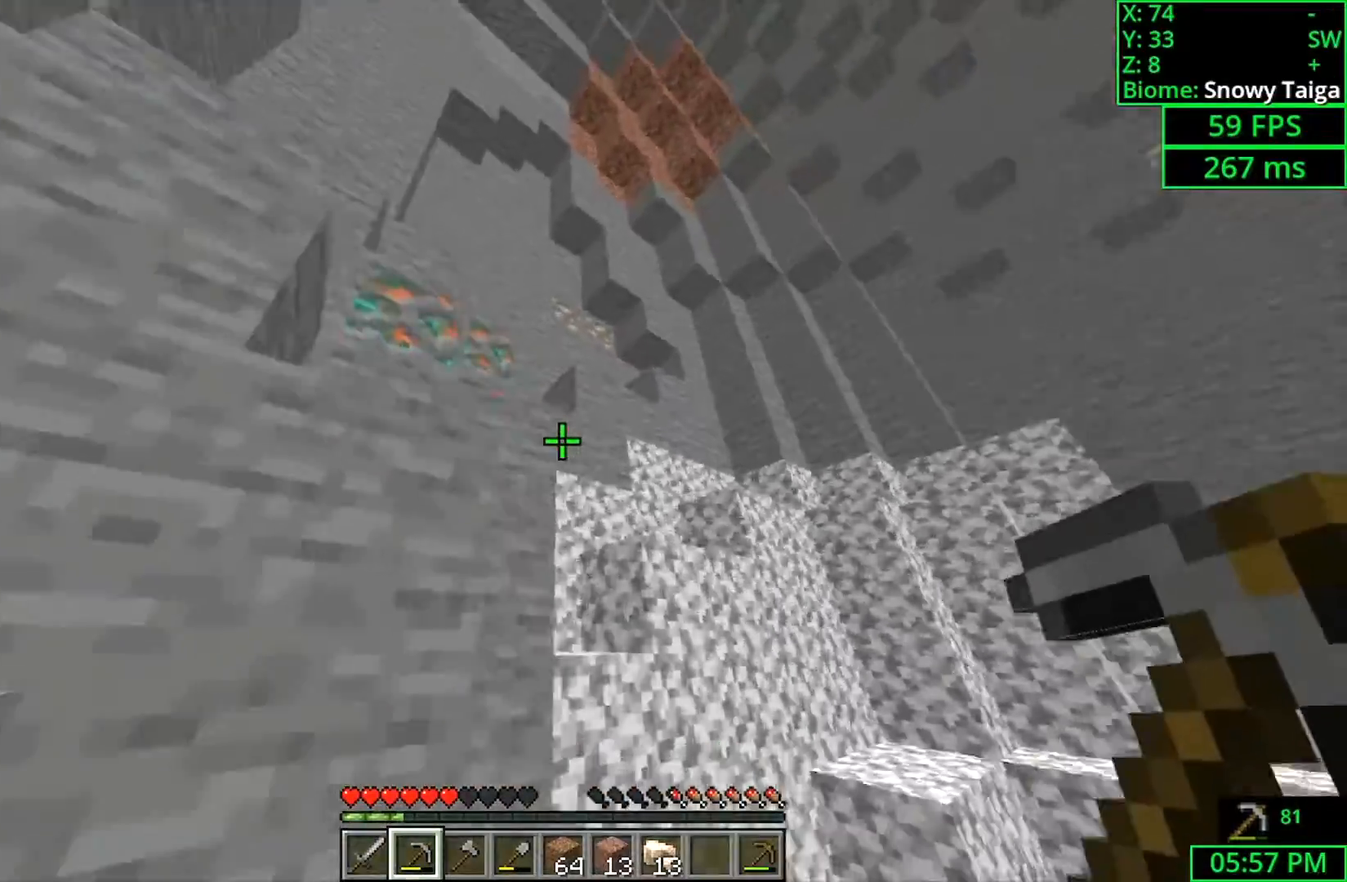
{"keys": ["space", "w"], "mouse": [], "events": [[133, "a", "down"], [300, "space", "up"], [467, "a", "up"], [500, "space", "down"]]}
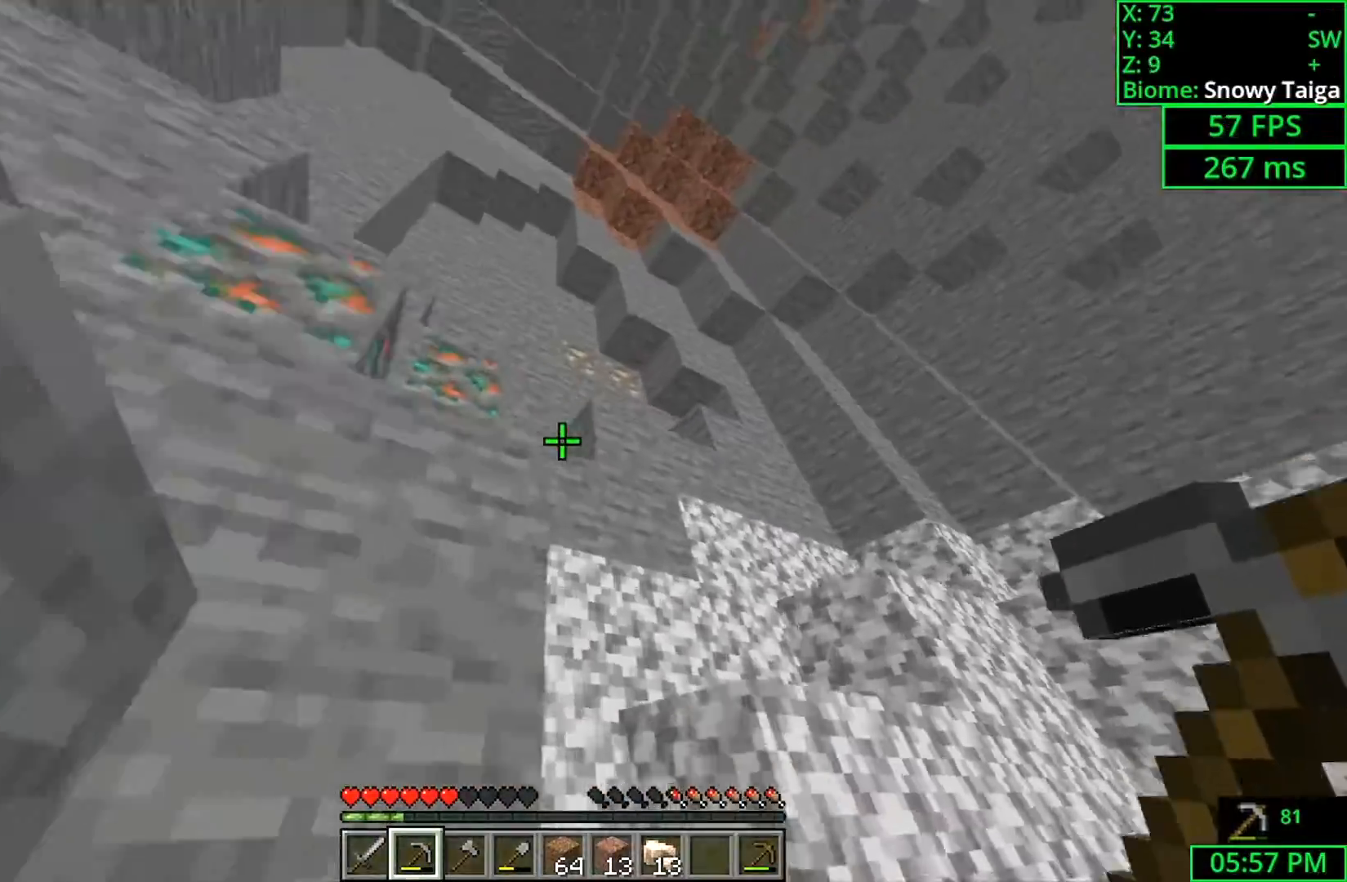
{"keys": ["space", "w"], "mouse": [], "events": [[267, "a", "down"], [300, "space", "up"], [400, "a", "up"], [500, "space", "down"]]}
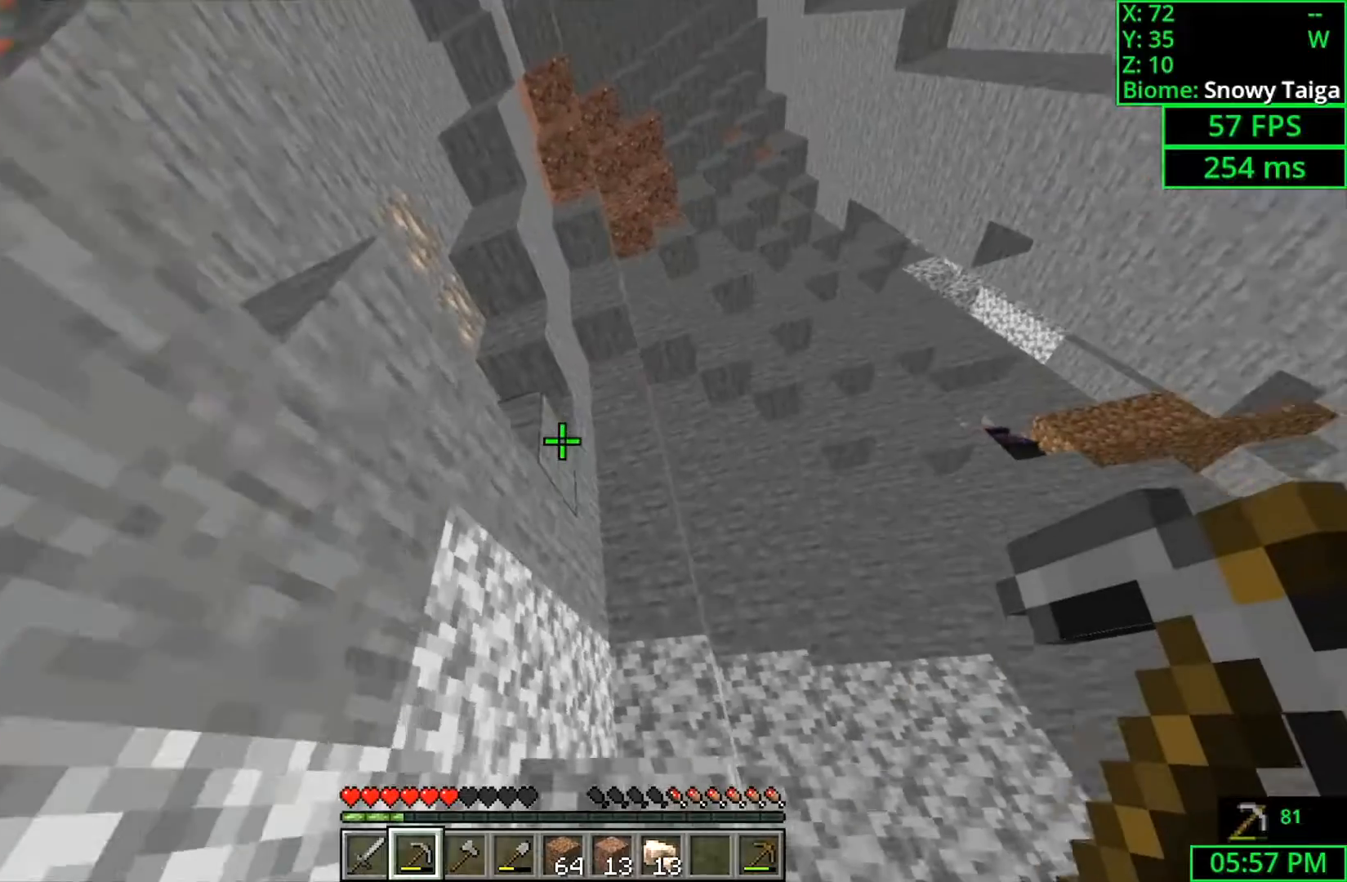
{"keys": ["d", "space", "w"], "mouse": [], "events": [[233, "a", "down"], [333, "a", "up"], [367, "d", "down"]]}
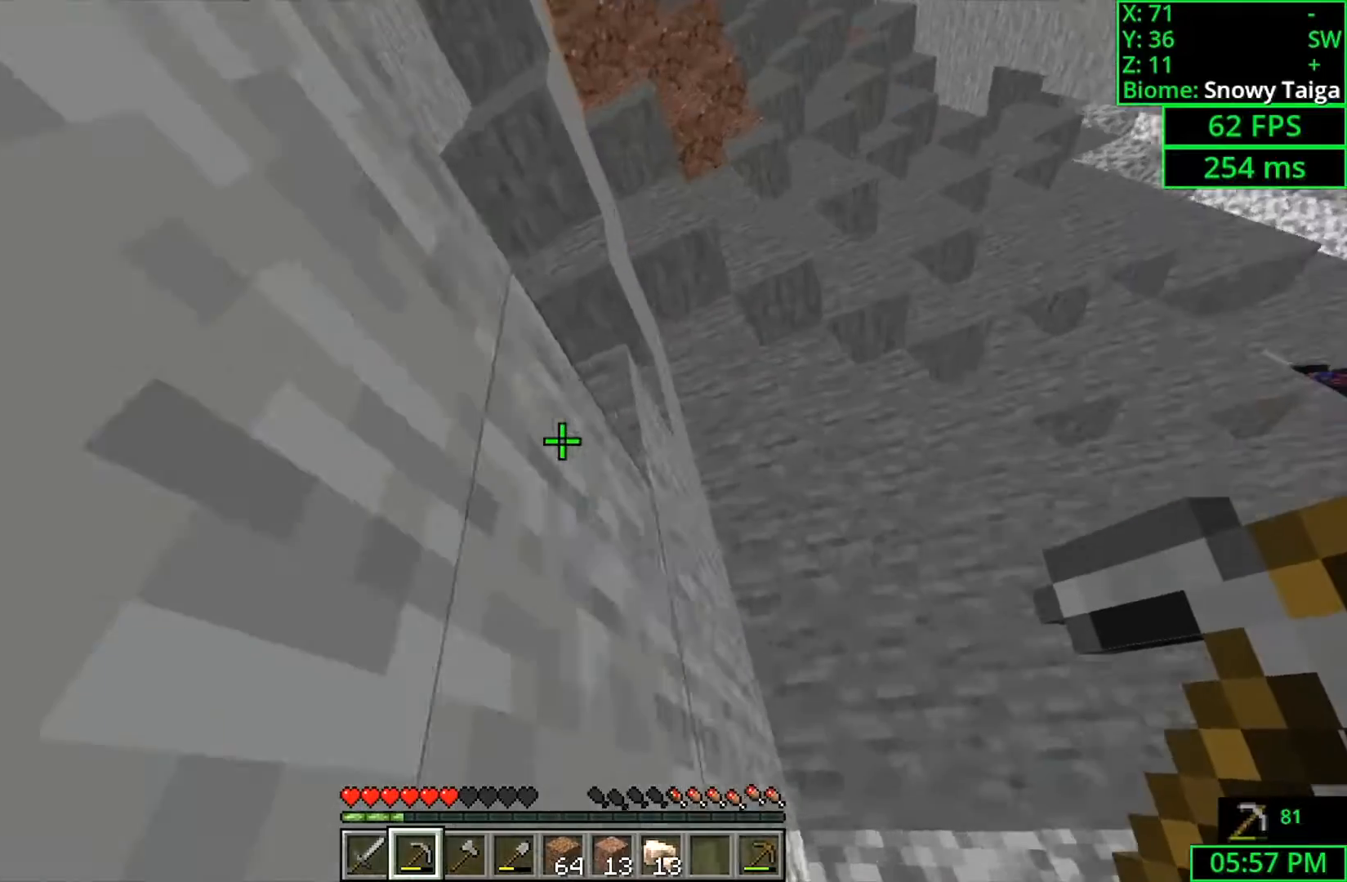
{"keys": [], "mouse": ["left"], "events": [[167, "d", "up"], [200, "w", "up"], [233, "mouse_left", "down"], [233, "space", "up"]]}
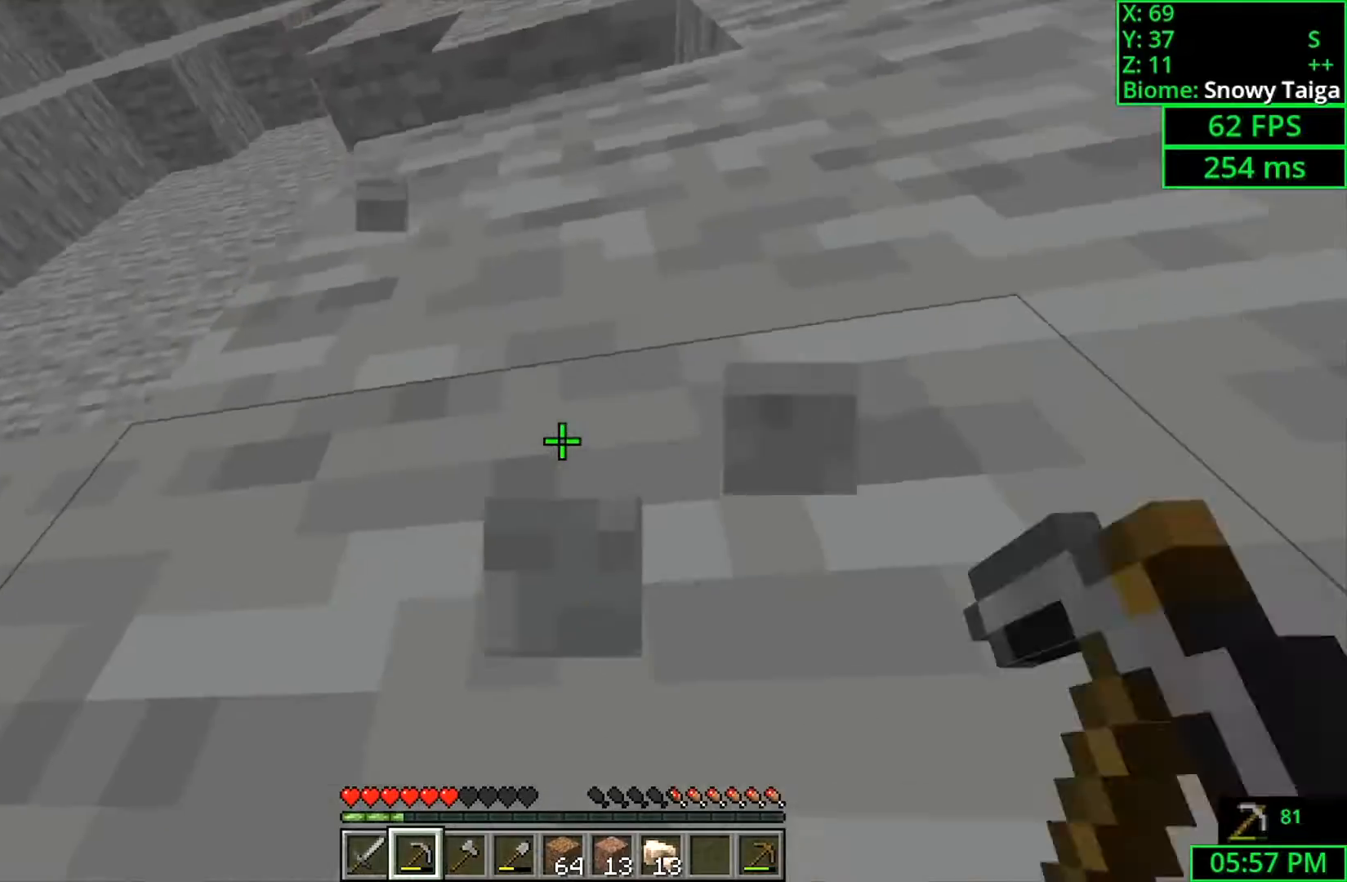
{"keys": [], "mouse": ["left"], "events": []}
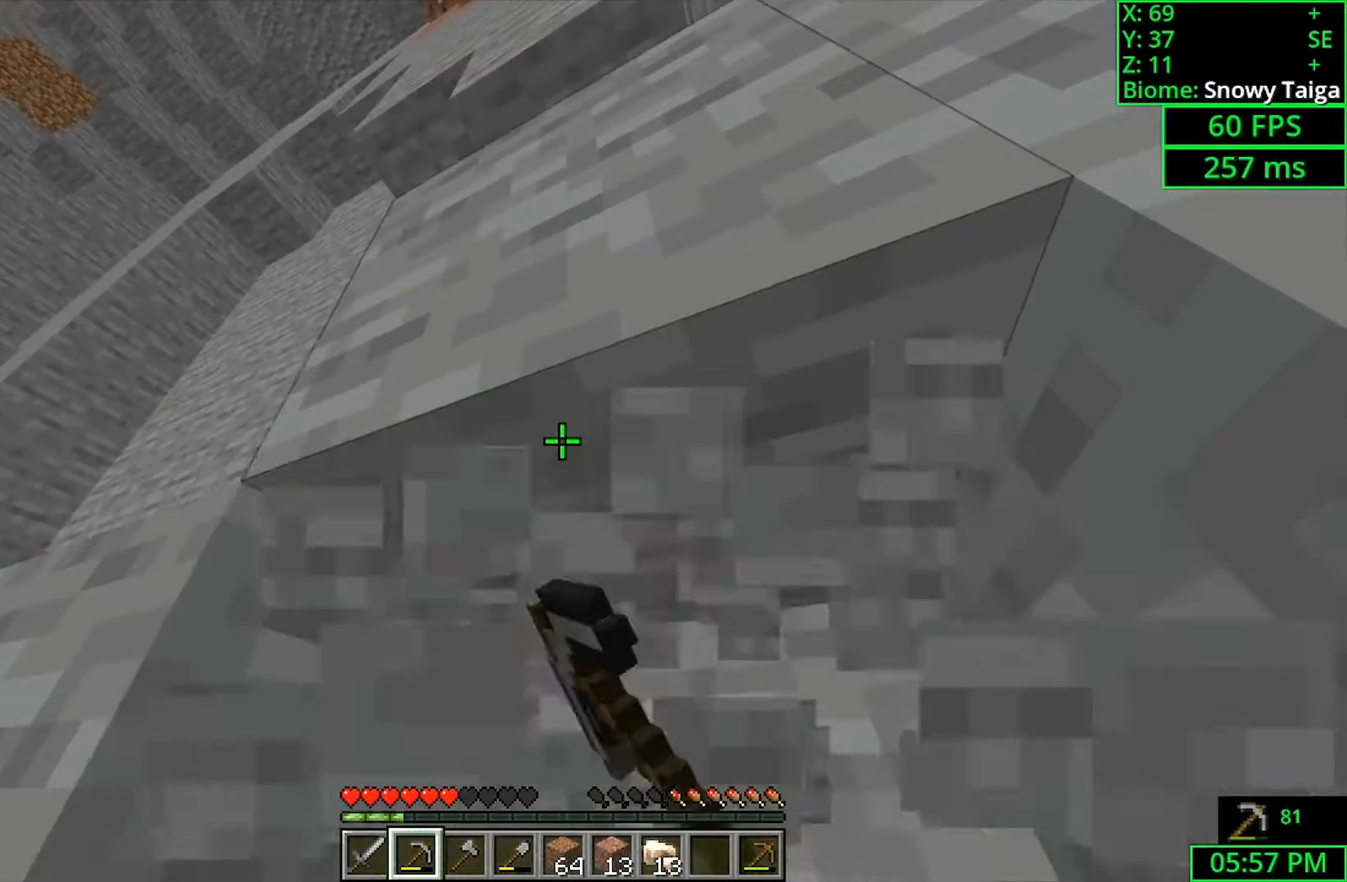
{"keys": [], "mouse": ["left"], "events": []}
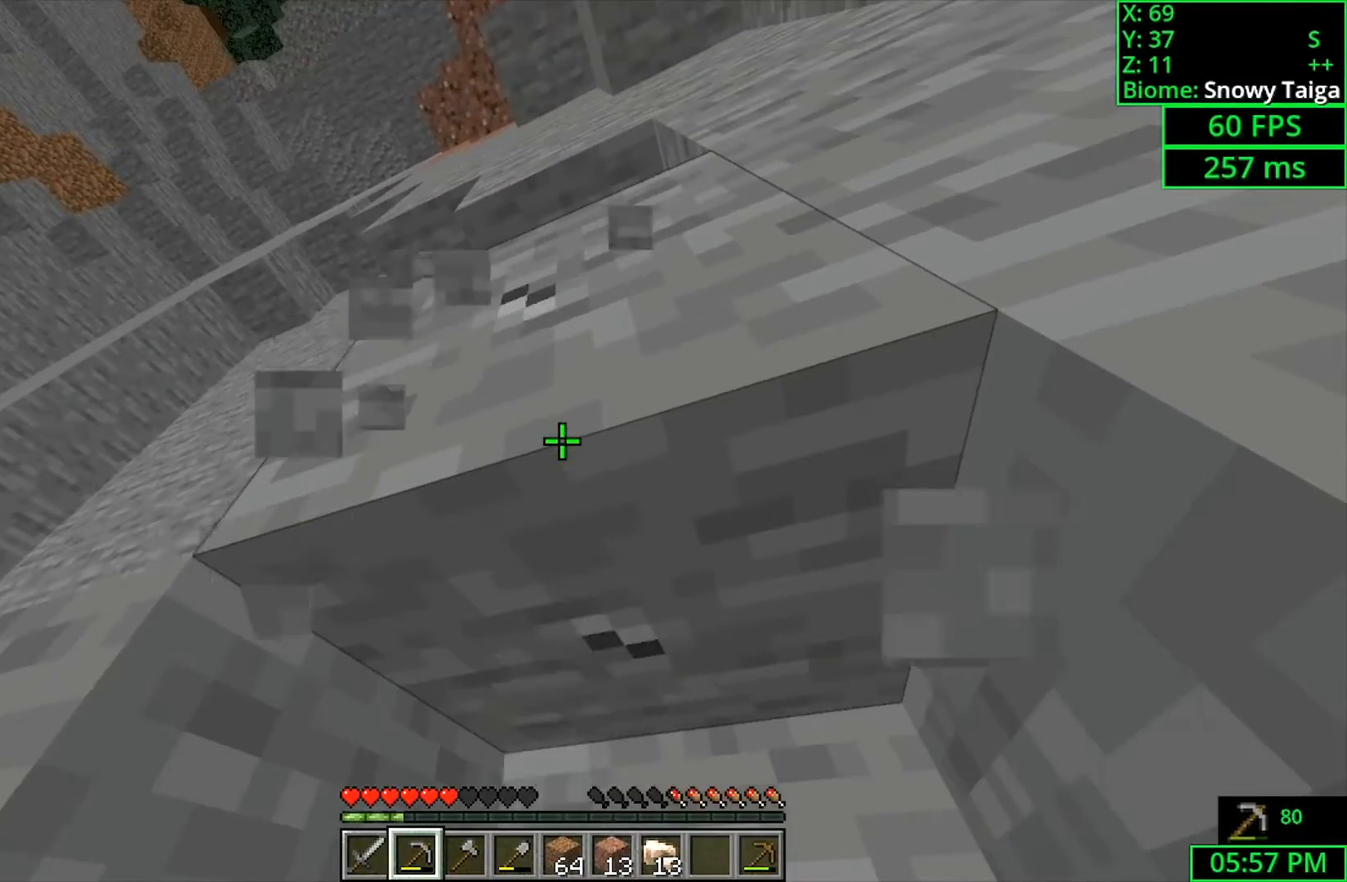
{"keys": [], "mouse": ["left"], "events": []}
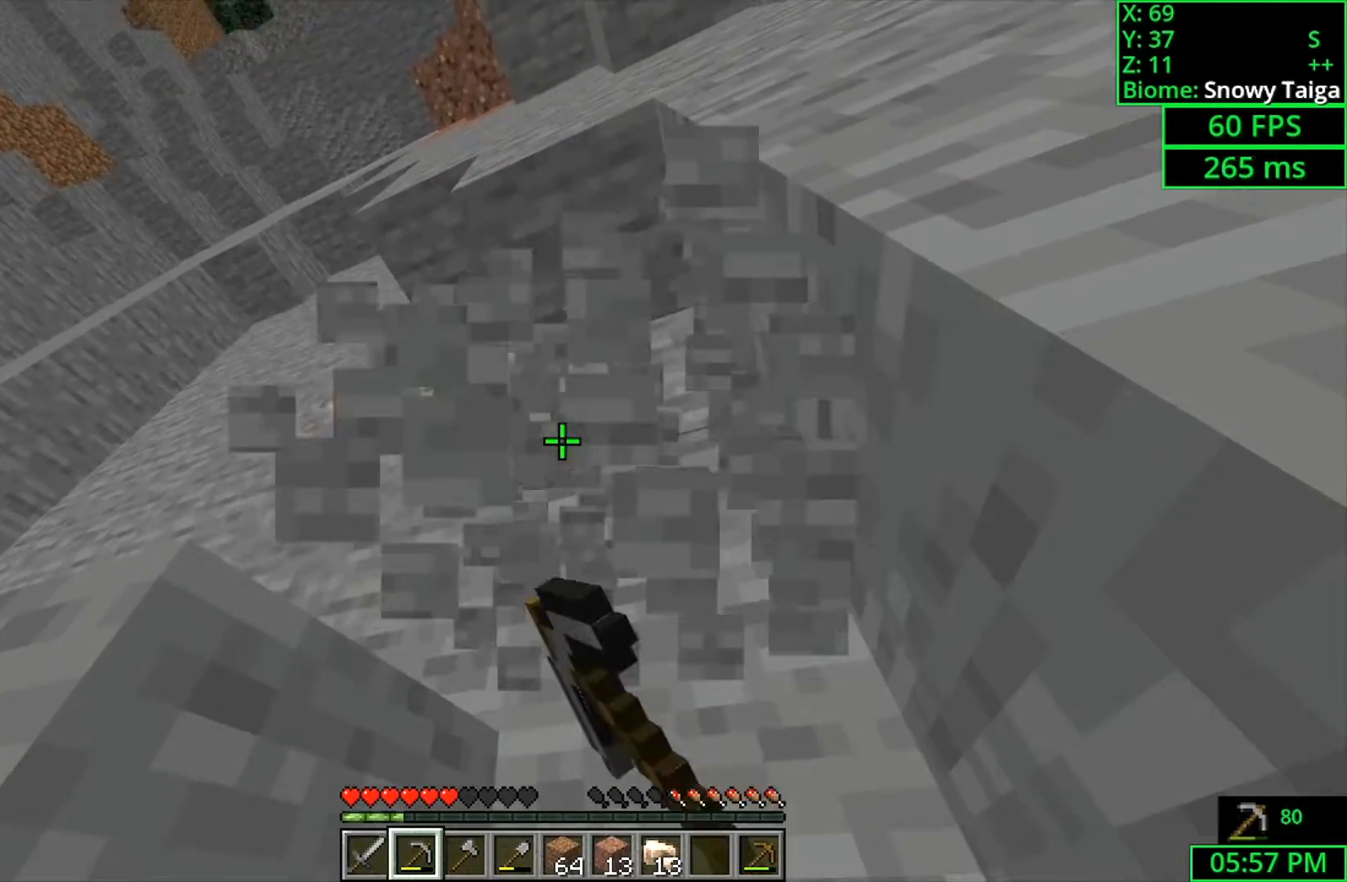
{"keys": ["w"], "mouse": ["left"], "events": [[67, "w", "down"], [133, "space", "down"], [167, "d", "down"], [333, "d", "up"], [333, "space", "up"]]}
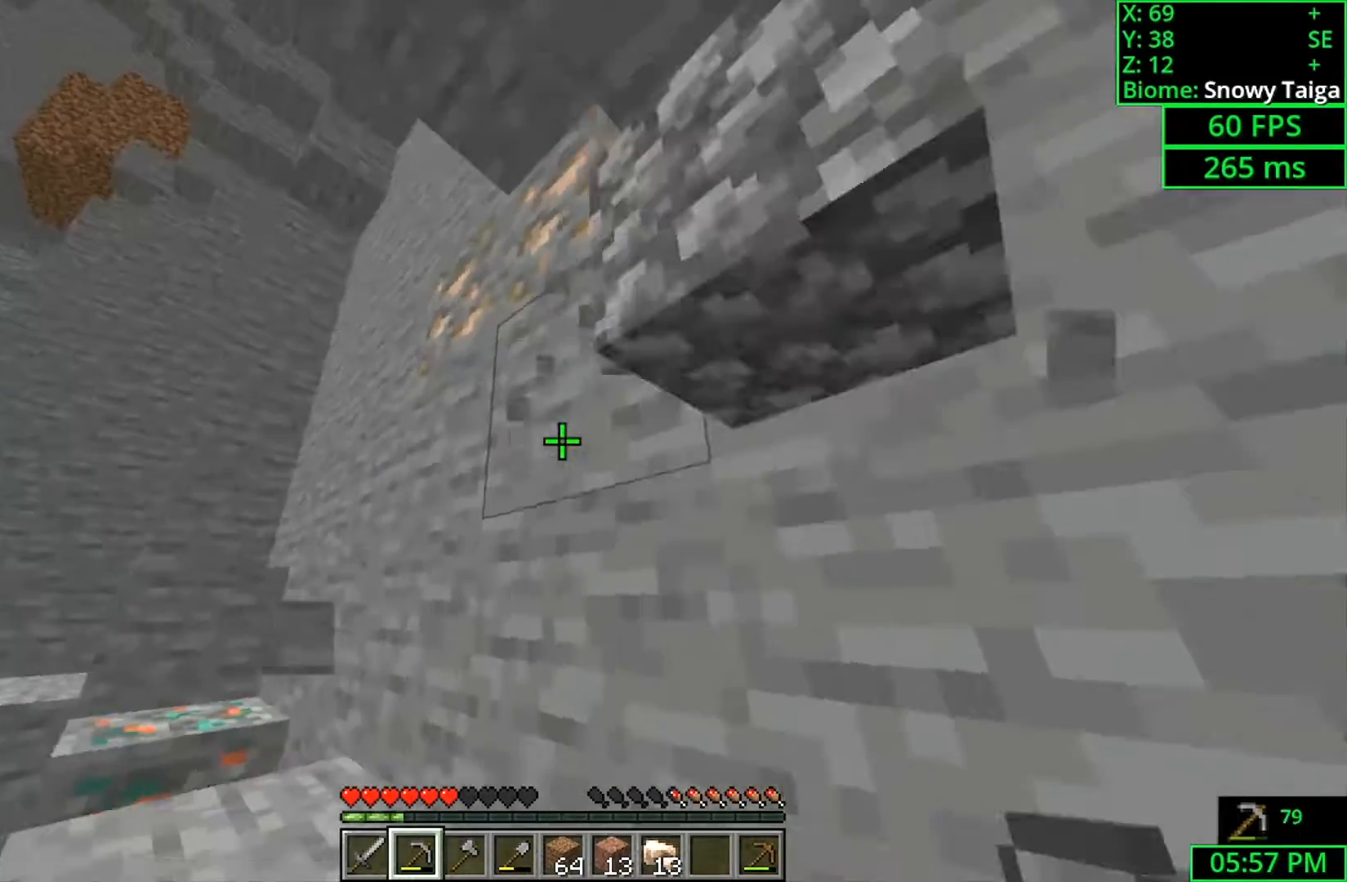
{"keys": ["a", "shift", "w"], "mouse": ["left"], "events": [[33, "a", "down"], [33, "space", "down"], [333, "space", "up"], [433, "shift", "down"]]}
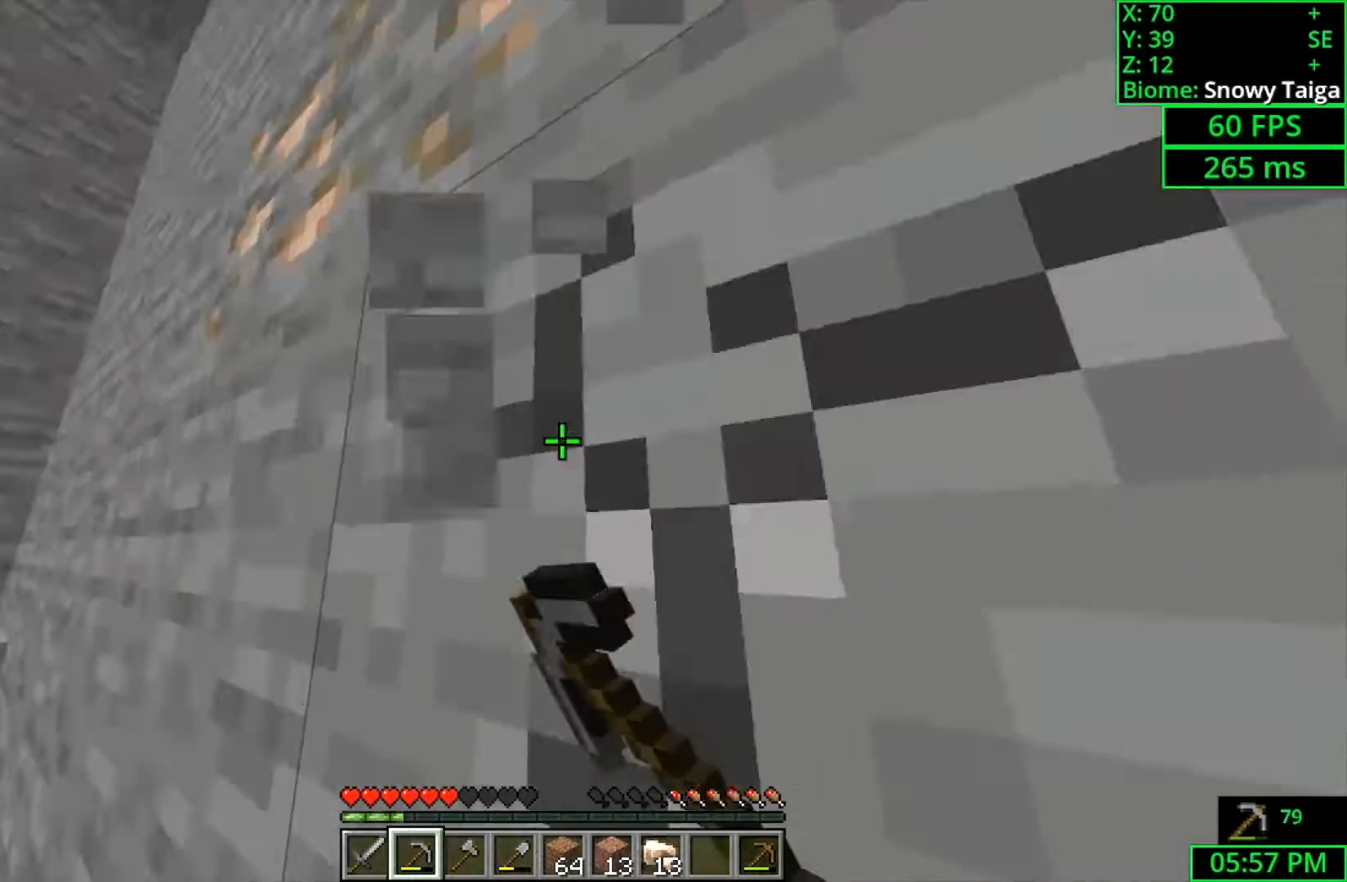
{"keys": ["d", "shift", "w"], "mouse": ["left"], "events": [[133, "a", "up"], [133, "w", "up"], [367, "w", "down"], [467, "d", "down"]]}
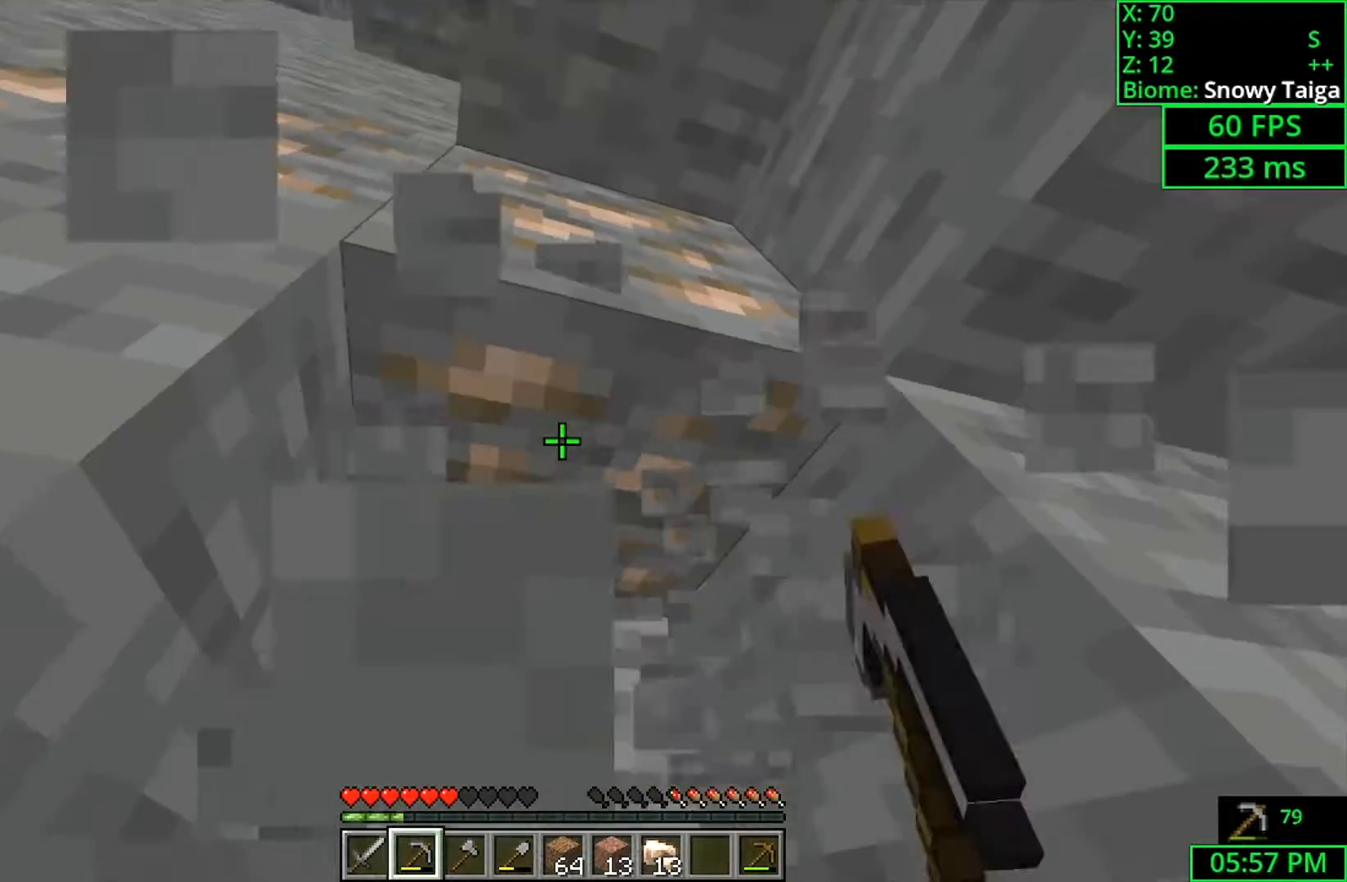
{"keys": ["shift"], "mouse": ["left"], "events": [[67, "d", "up"], [200, "w", "up"]]}
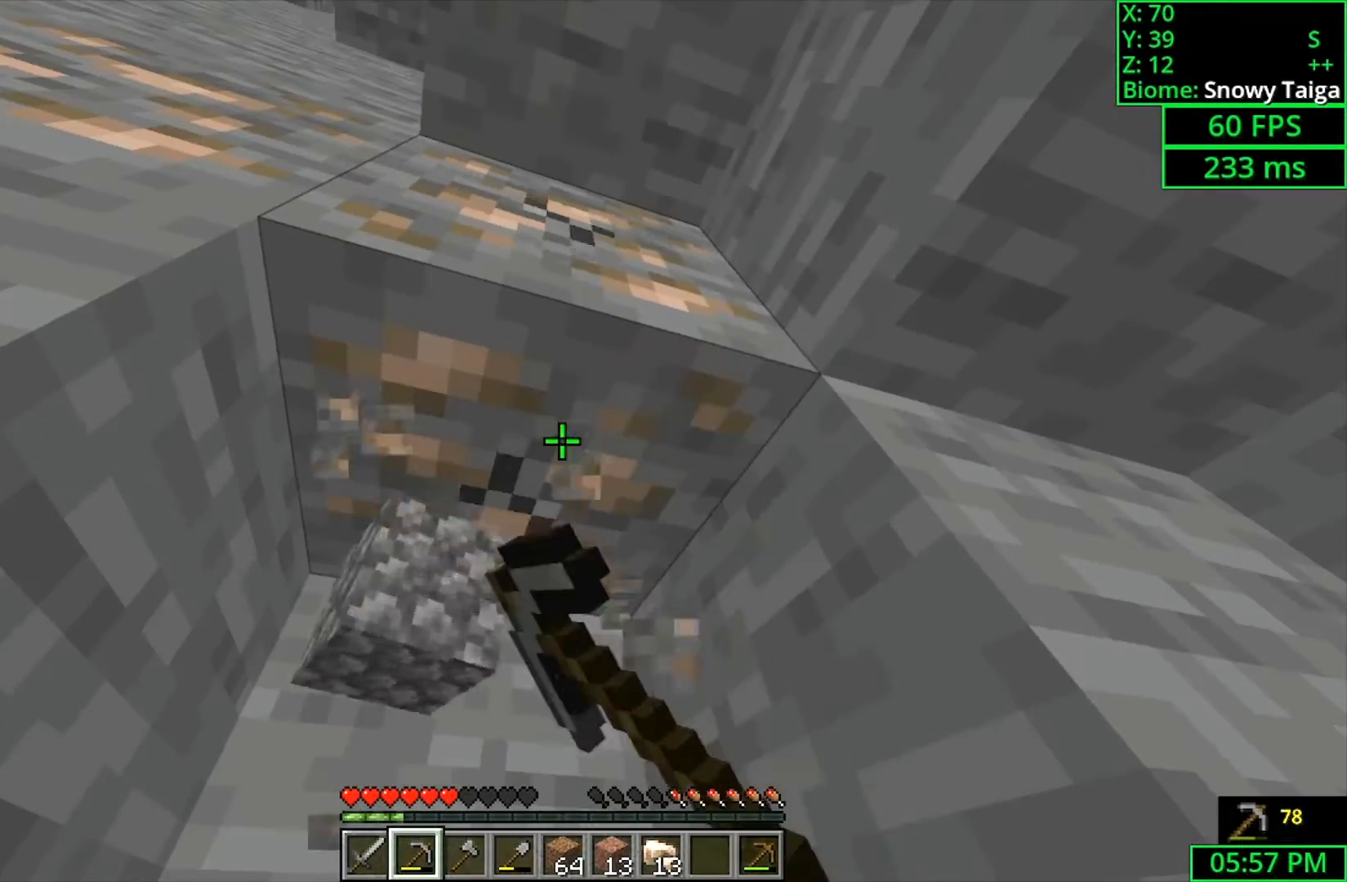
{"keys": ["shift"], "mouse": ["left"], "events": []}
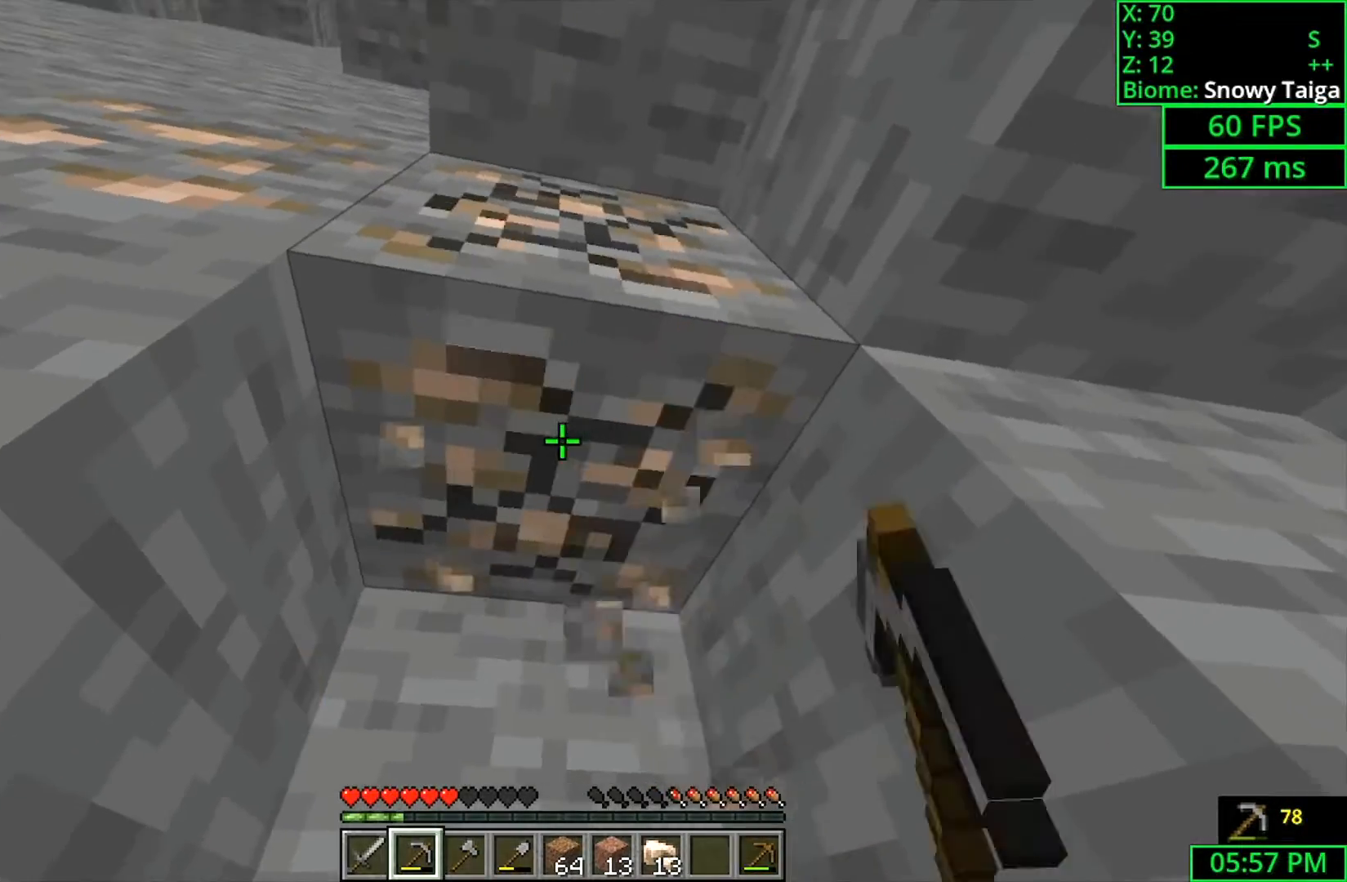
{"keys": ["space", "w"], "mouse": ["left"], "events": [[400, "w", "down"], [433, "space", "down"], [467, "shift", "up"]]}
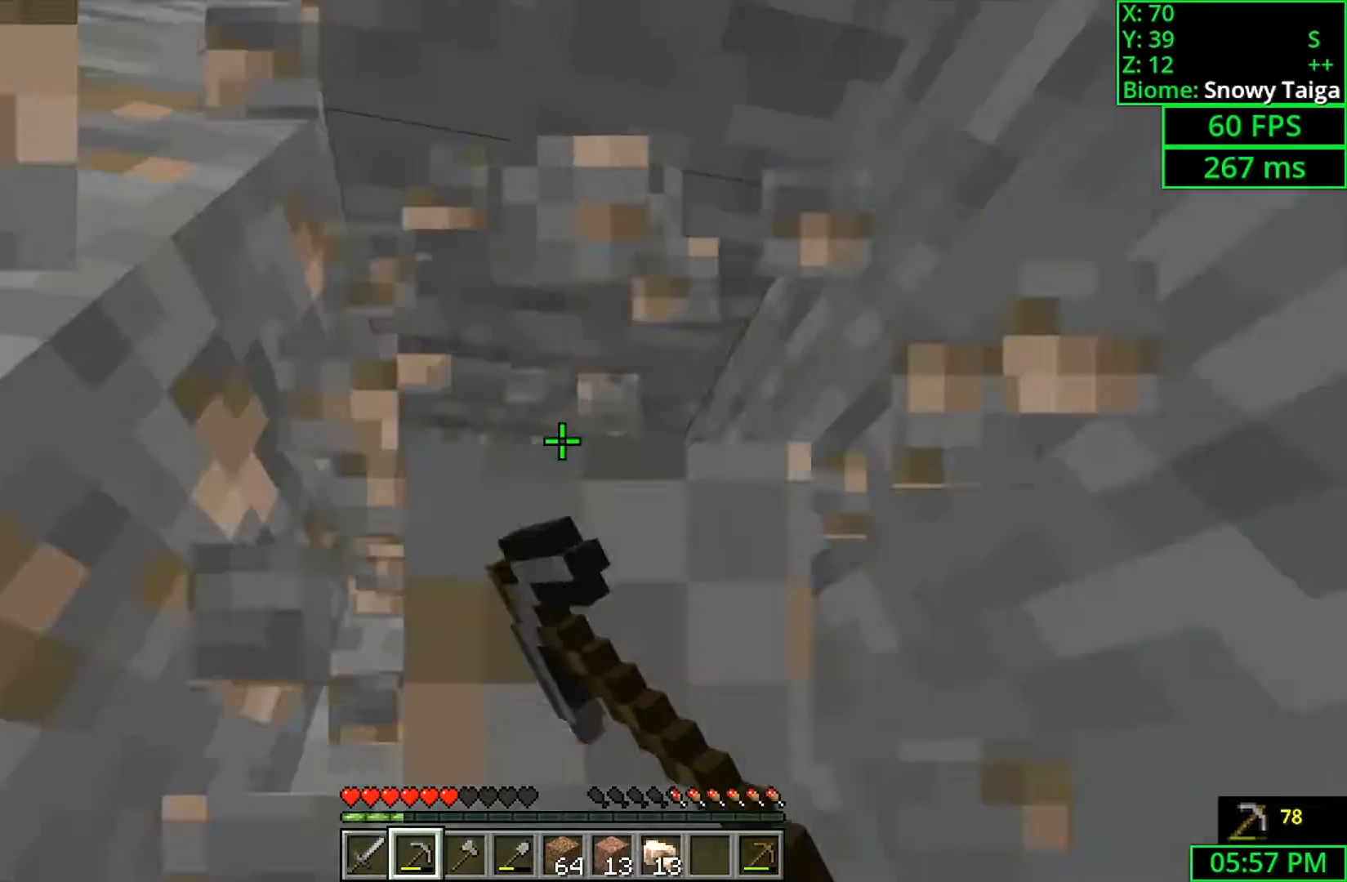
{"keys": ["shift"], "mouse": ["left"], "events": [[133, "space", "up"], [200, "shift", "down"], [400, "w", "up"]]}
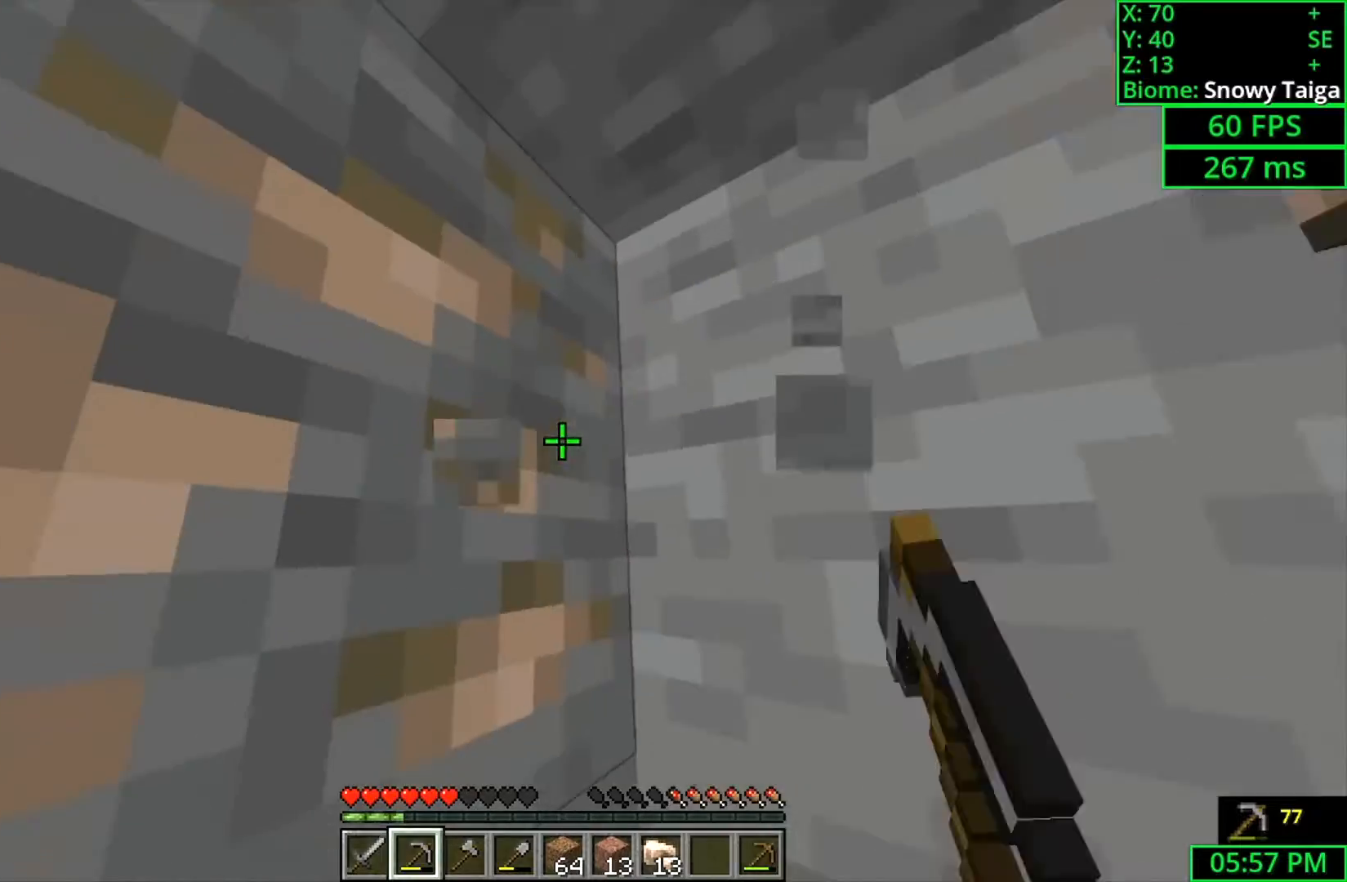
{"keys": ["shift"], "mouse": ["left"], "events": []}
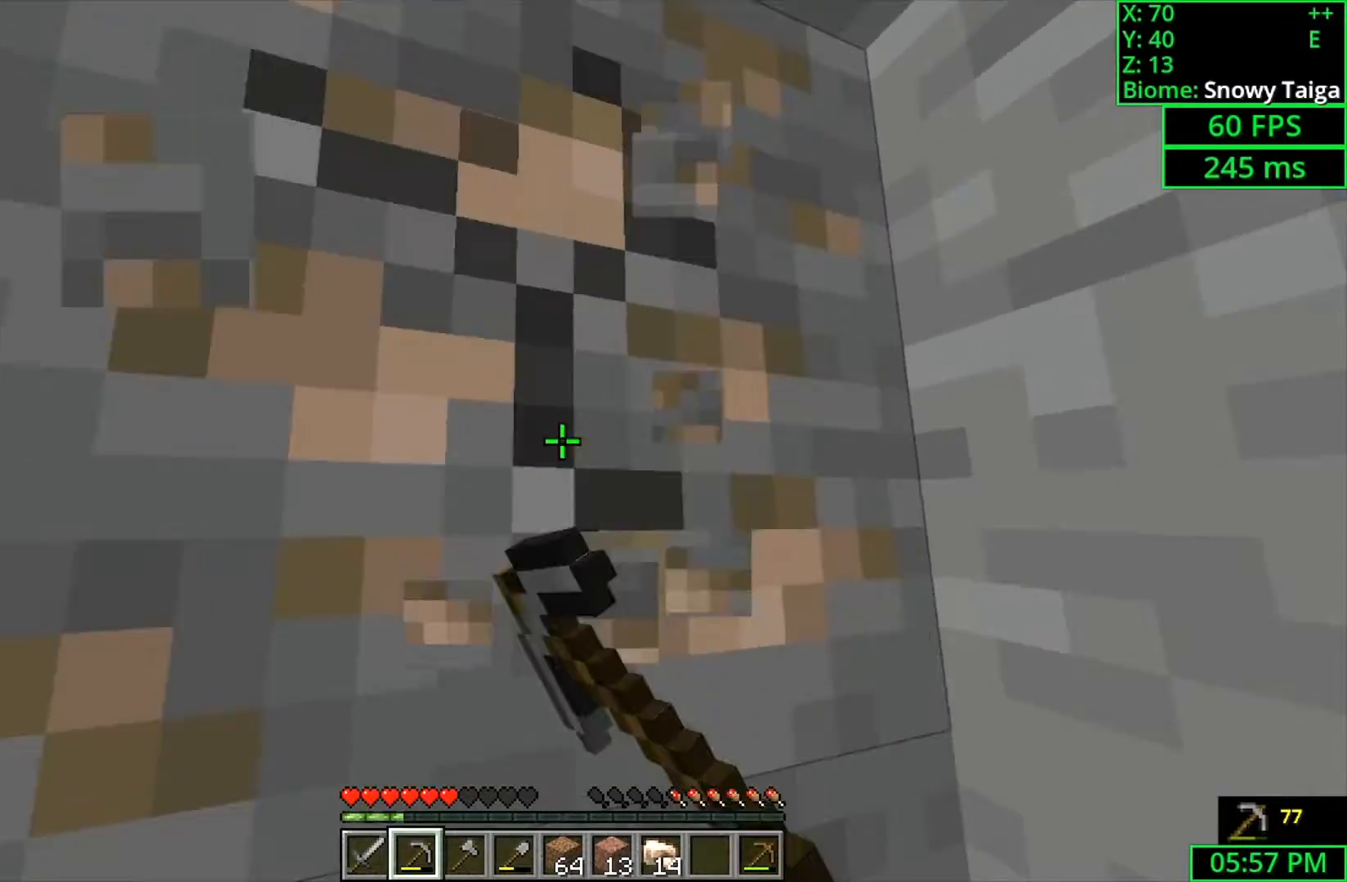
{"keys": ["s", "shift"], "mouse": ["left"], "events": [[67, "a", "down"], [233, "a", "up"], [367, "s", "down"]]}
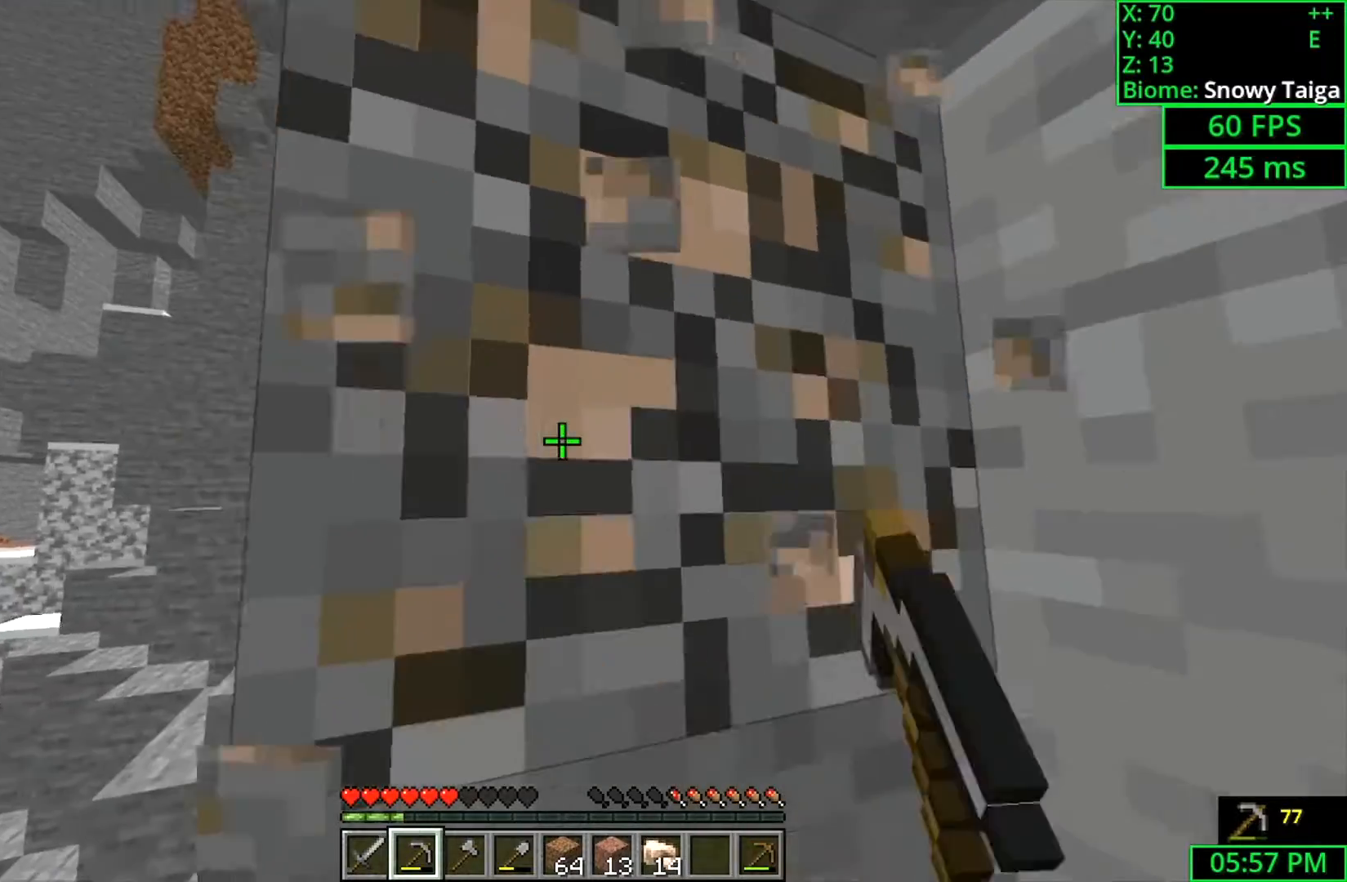
{"keys": ["shift"], "mouse": ["left"], "events": [[33, "s", "up"], [233, "a", "down"], [433, "a", "up"]]}
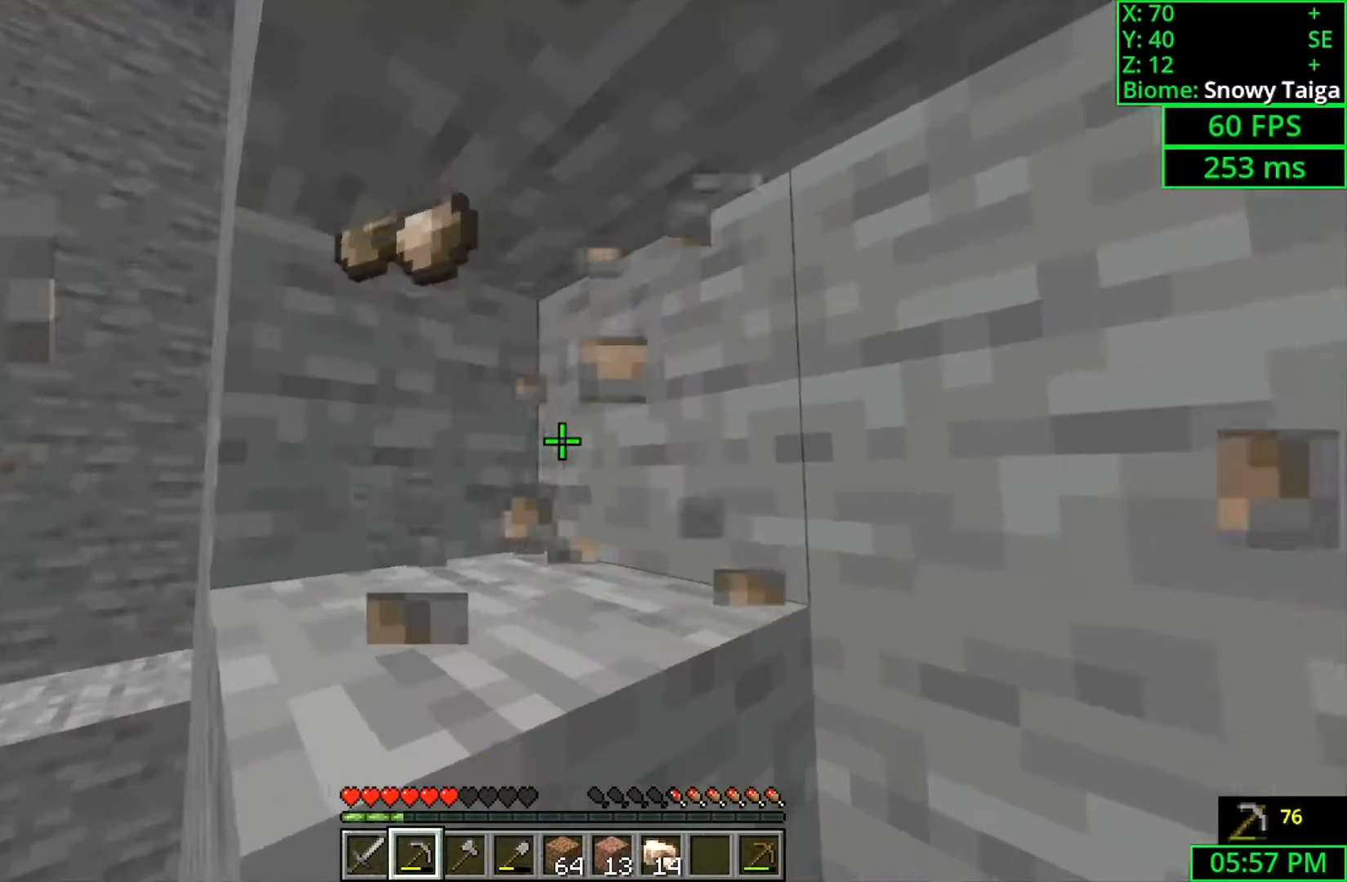
{"keys": ["shift"], "mouse": ["left"], "events": []}
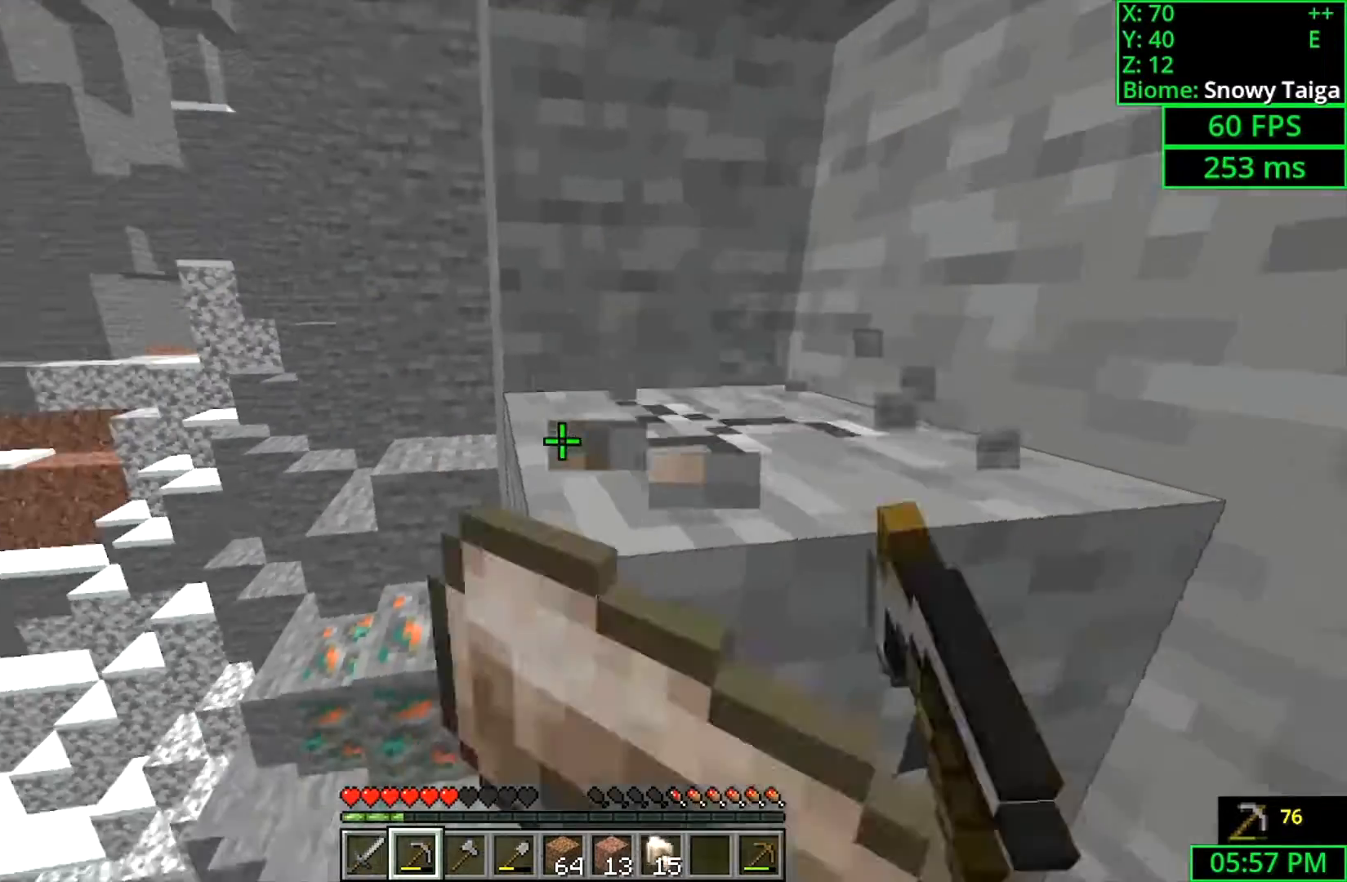
{"keys": ["a"], "mouse": [], "events": [[333, "mouse_left", "up"], [333, "shift", "up"], [467, "a", "down"]]}